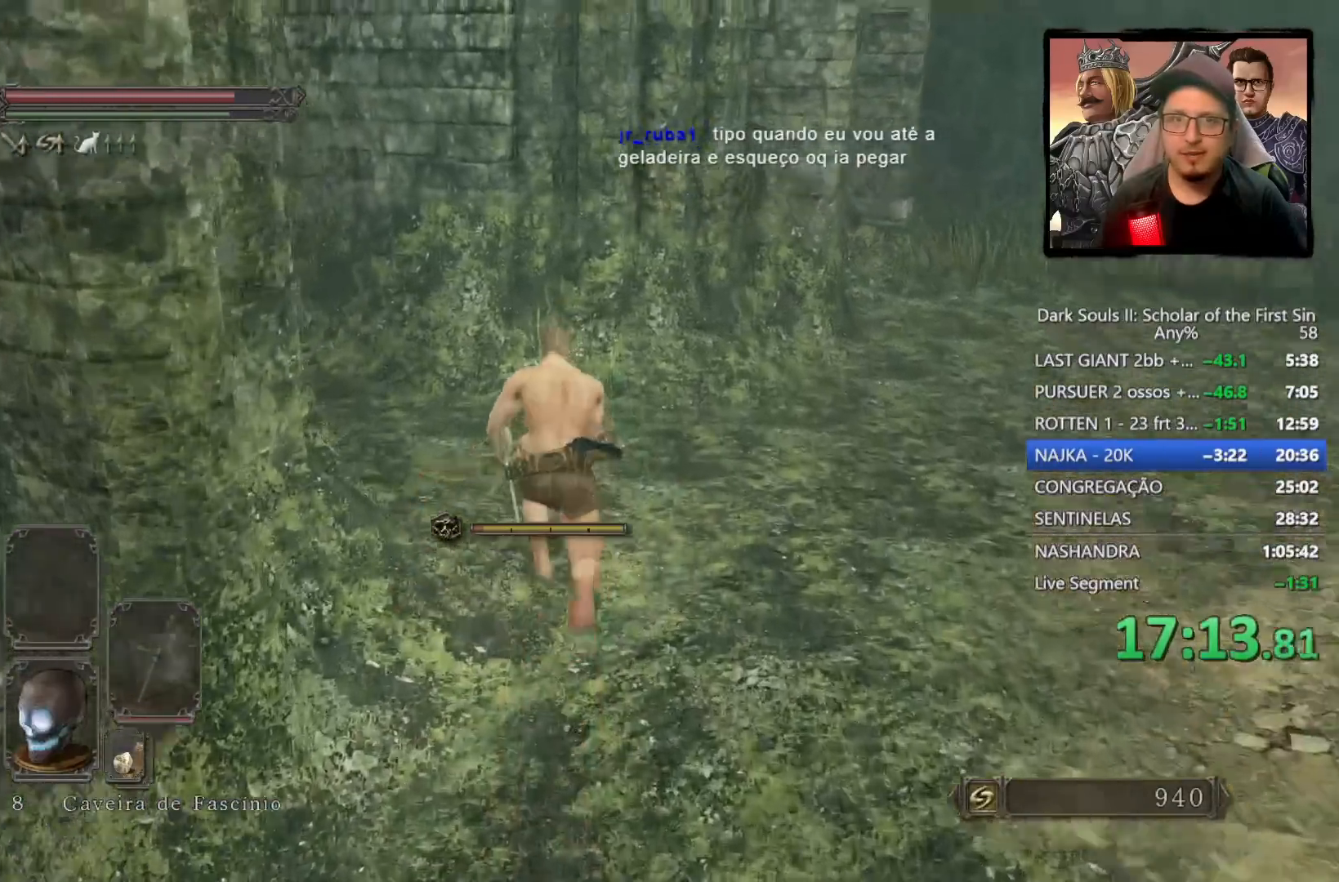
Gameplay with a controller (PlayStation layout); each line is a JSON object with the inputs held at the frame after it. "events" lists button and stick changes between this image and that frame as [ms after this image, input, new state], when the widget could be followed in between.
{"buttons": ["CIRCLE"], "left_stick": "up", "right_stick": "left", "events": [[317, "right_stick", "center"], [417, "right_stick", "left"]]}
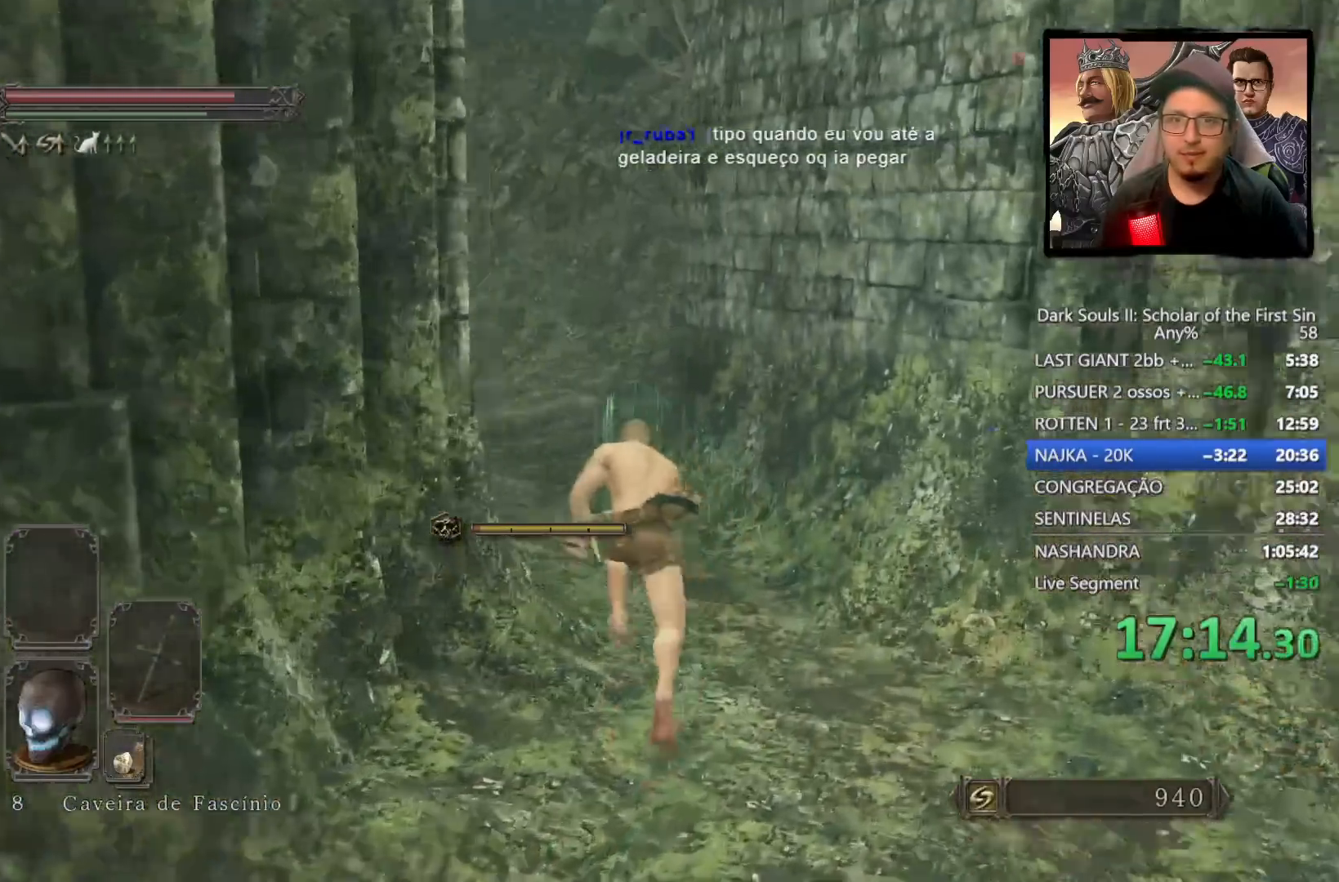
{"buttons": ["CIRCLE"], "left_stick": "up", "right_stick": "left", "events": [[100, "right_stick", "center"], [217, "right_stick", "left"], [367, "right_stick", "center"], [500, "right_stick", "left"]]}
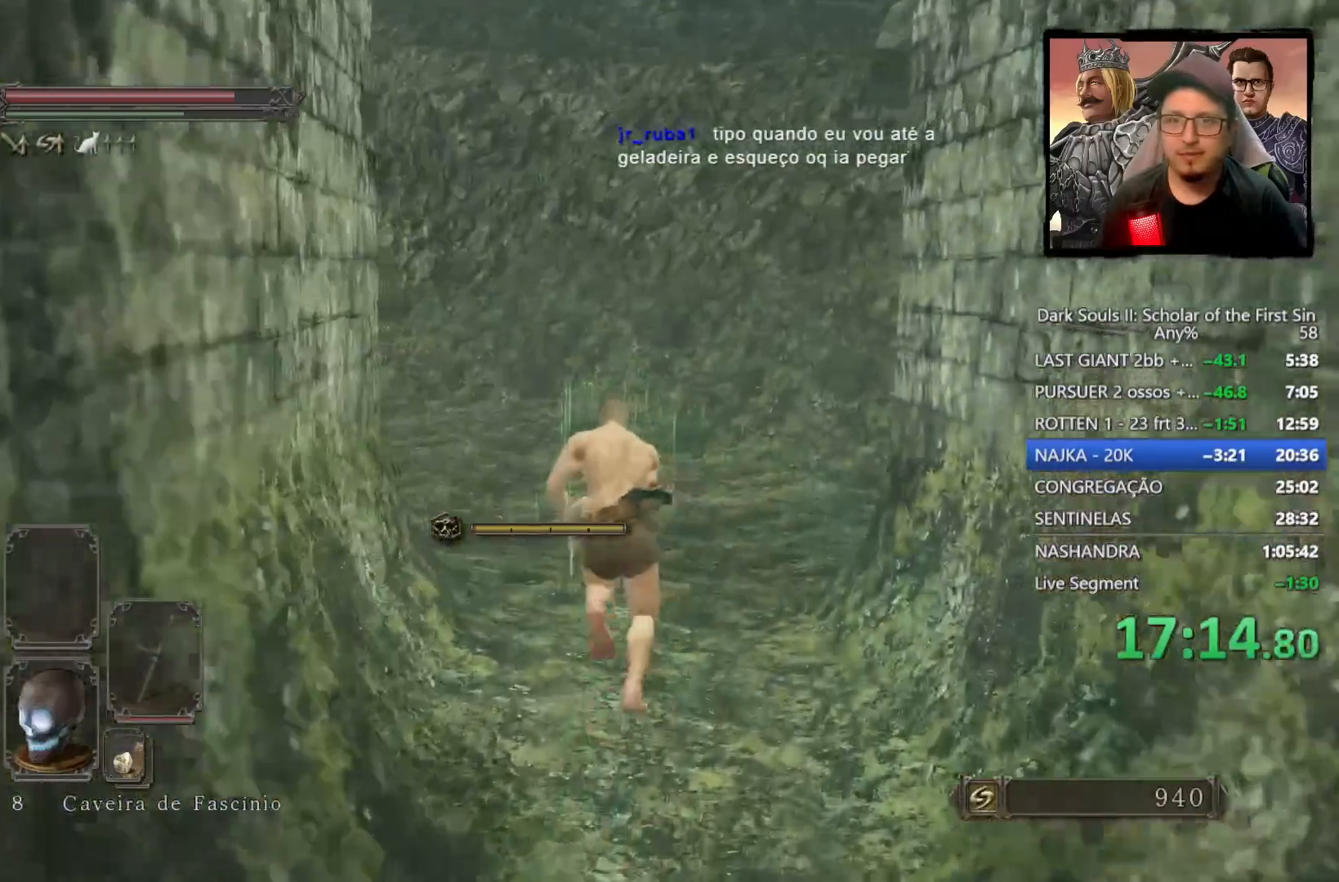
{"buttons": ["CIRCLE"], "left_stick": "up", "right_stick": "left", "events": [[117, "right_stick", "center"], [200, "right_stick", "left"], [383, "right_stick", "center"], [450, "right_stick", "left"]]}
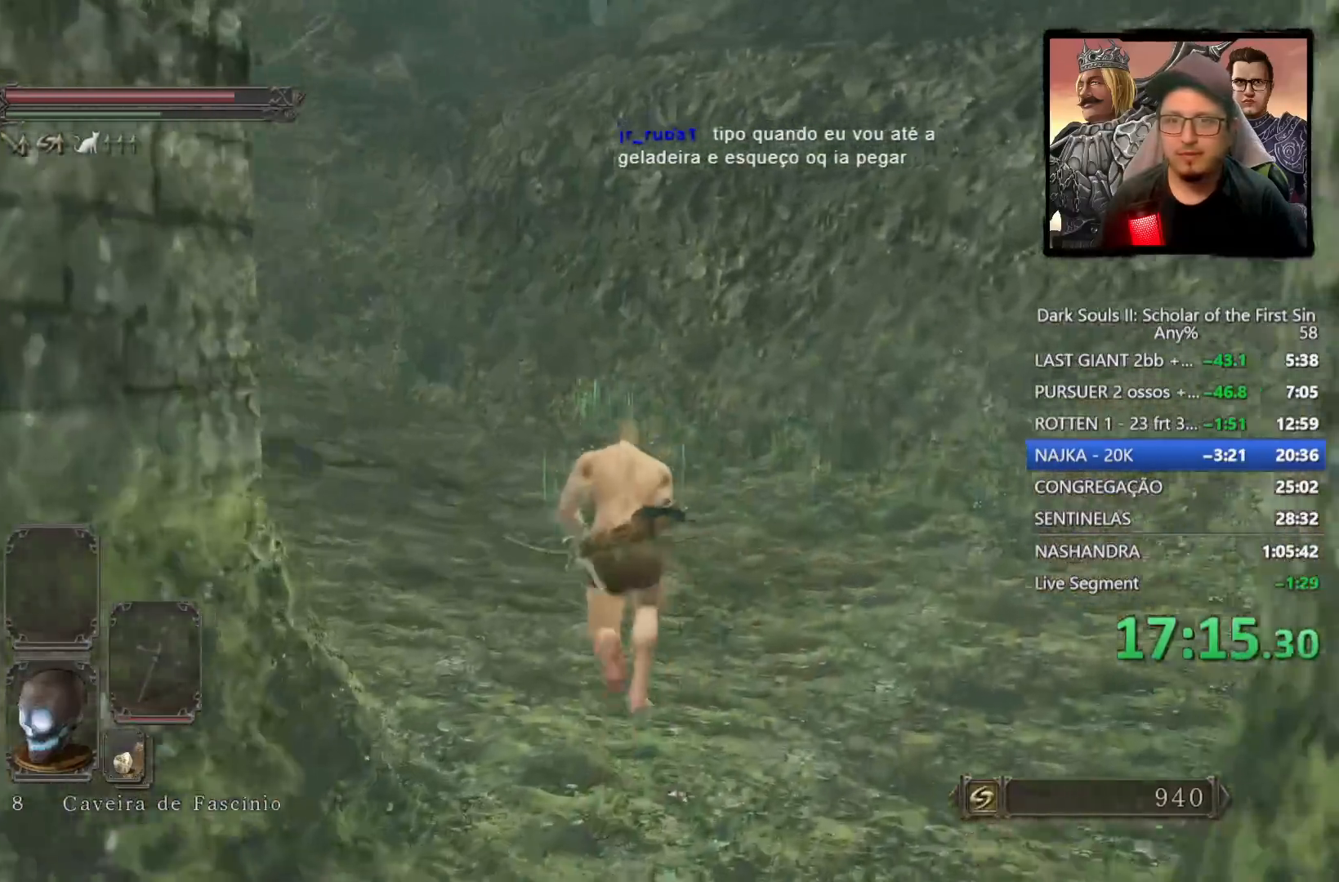
{"buttons": ["CIRCLE"], "left_stick": "up", "right_stick": "center", "events": [[167, "right_stick", "center"], [250, "right_stick", "left"], [467, "right_stick", "center"]]}
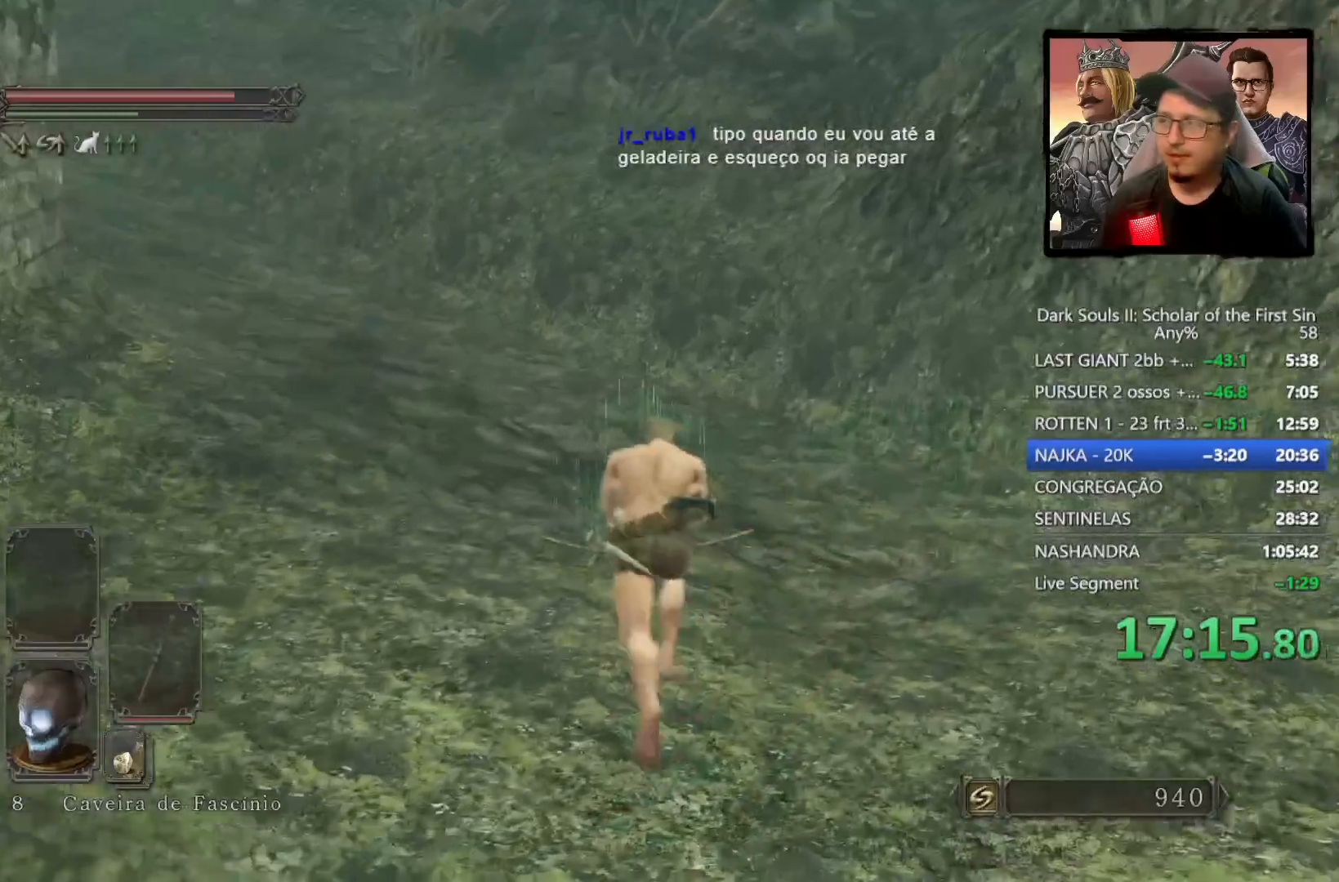
{"buttons": [], "left_stick": "up", "right_stick": "left", "events": [[83, "CIRCLE", "up"], [150, "right_stick", "left"], [317, "right_stick", "center"], [467, "right_stick", "left"]]}
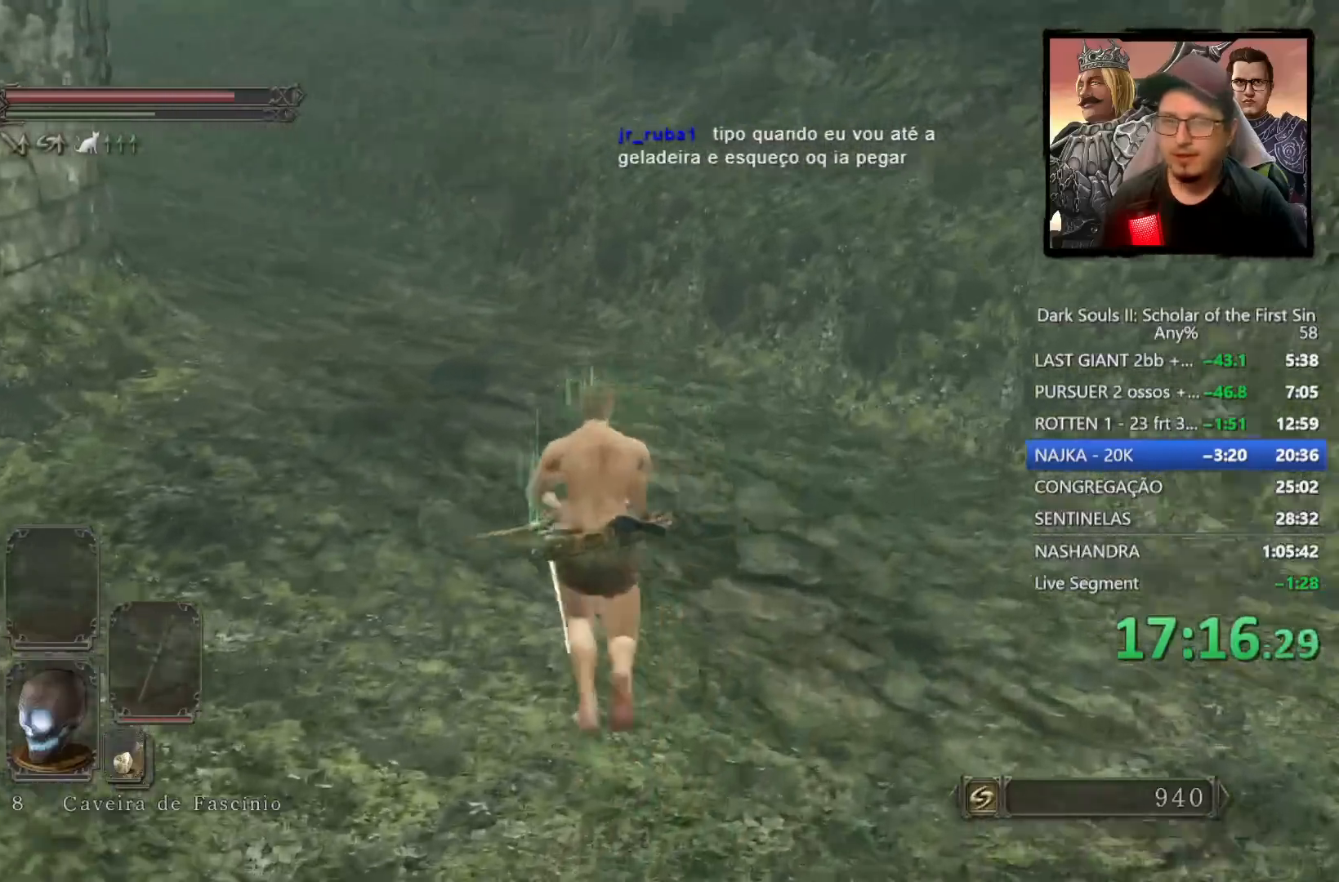
{"buttons": ["CIRCLE"], "left_stick": "up", "right_stick": "center", "events": [[117, "CIRCLE", "down"], [117, "right_stick", "center"], [300, "right_stick", "left"], [467, "right_stick", "center"]]}
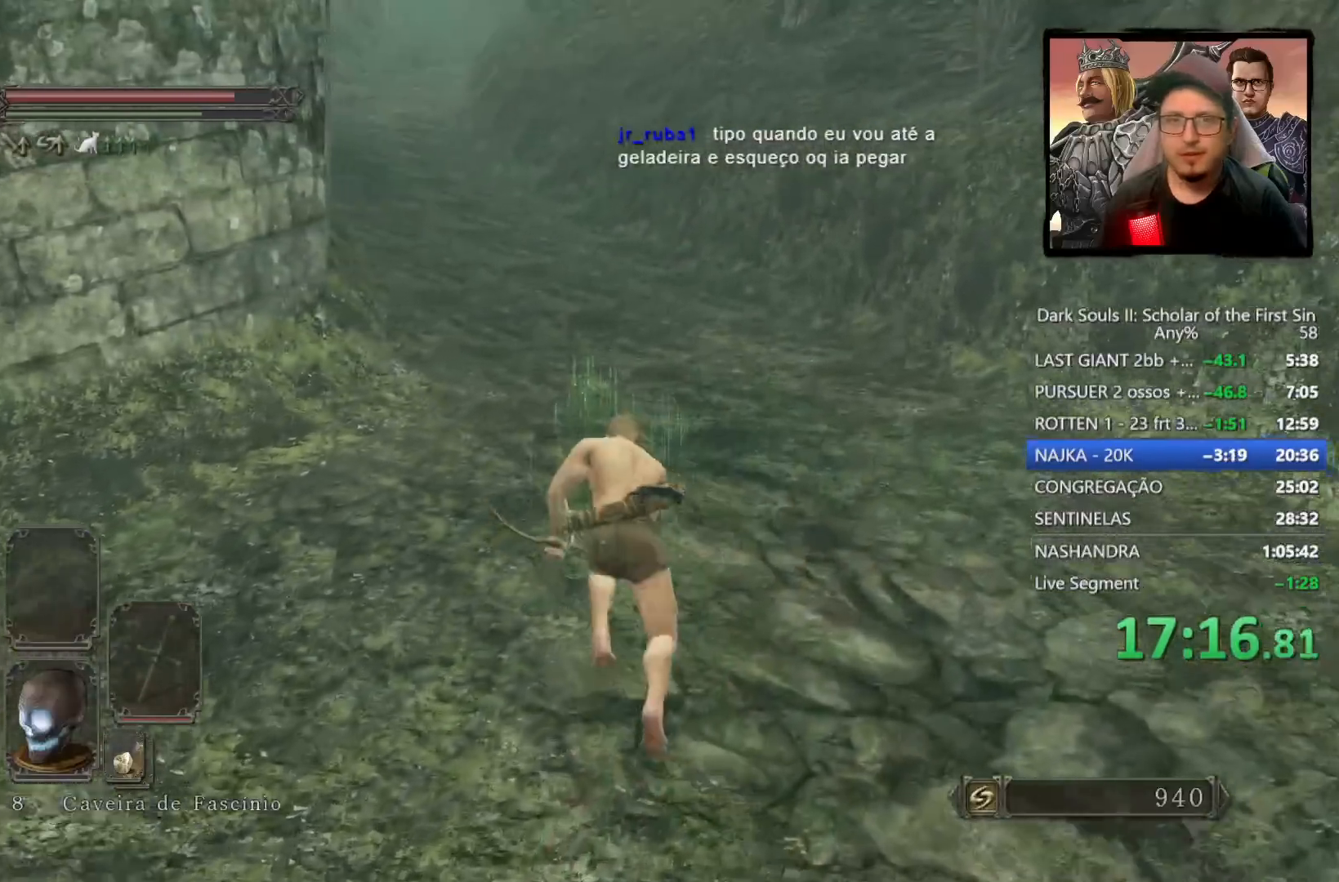
{"buttons": ["CIRCLE"], "left_stick": "up", "right_stick": "up-left", "events": [[133, "right_stick", "left"], [267, "right_stick", "center"], [450, "right_stick", "up-left"]]}
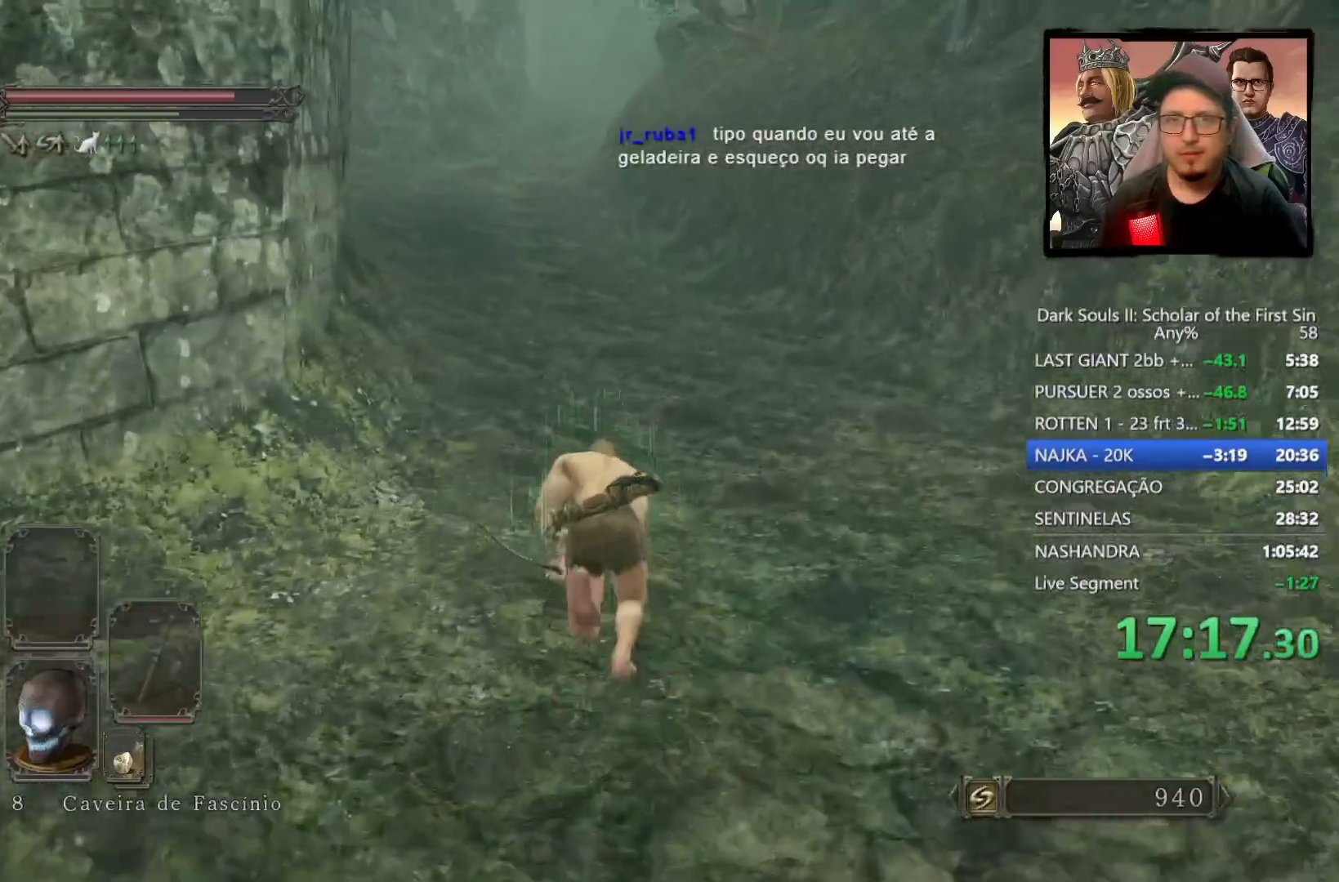
{"buttons": [], "left_stick": "up", "right_stick": "center", "events": [[100, "right_stick", "center"], [183, "CIRCLE", "up"], [300, "L2", "down"], [467, "L2", "up"]]}
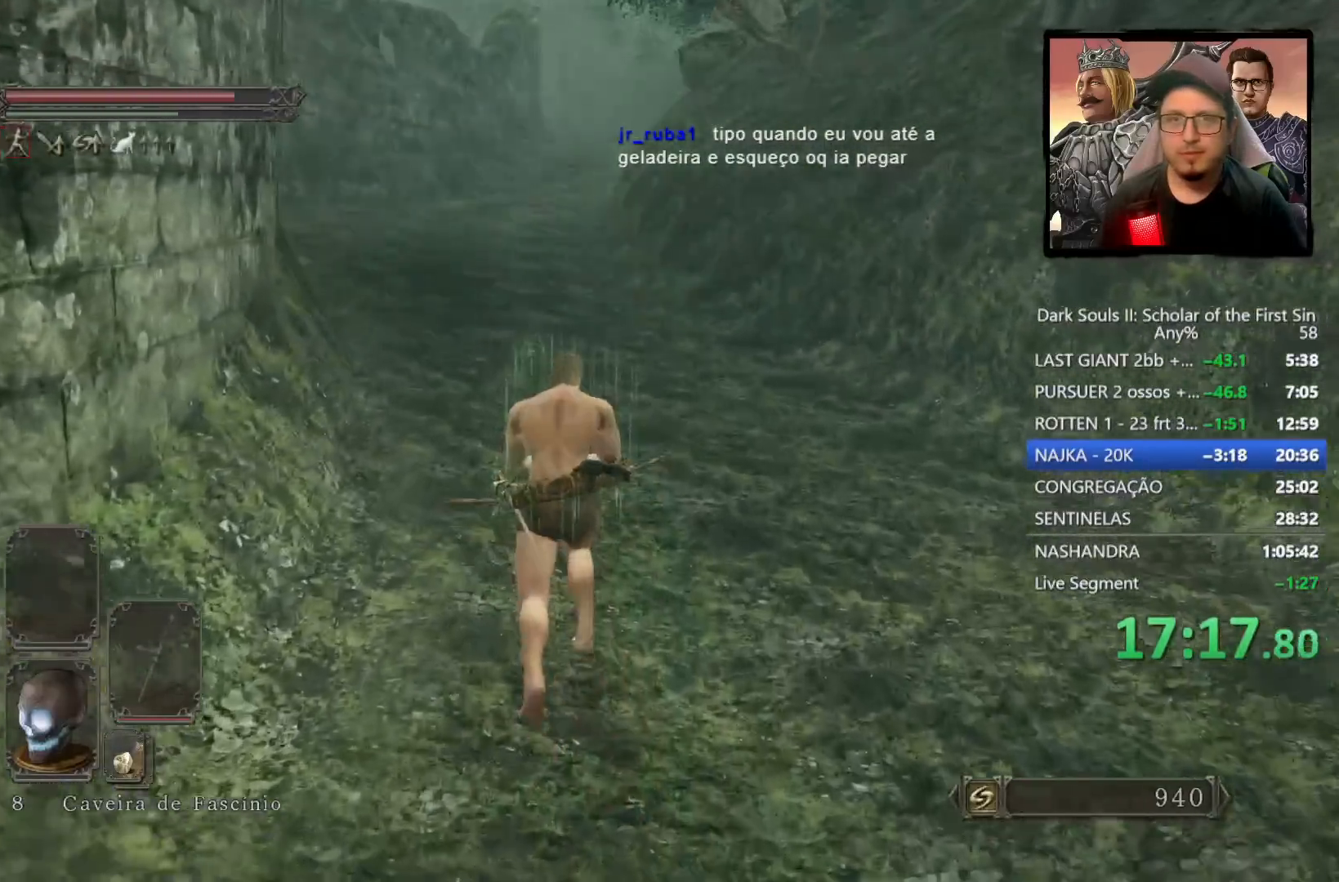
{"buttons": ["CROSS"], "left_stick": "up", "right_stick": "center", "events": [[183, "START", "down"], [300, "START", "up"], [450, "CROSS", "down"]]}
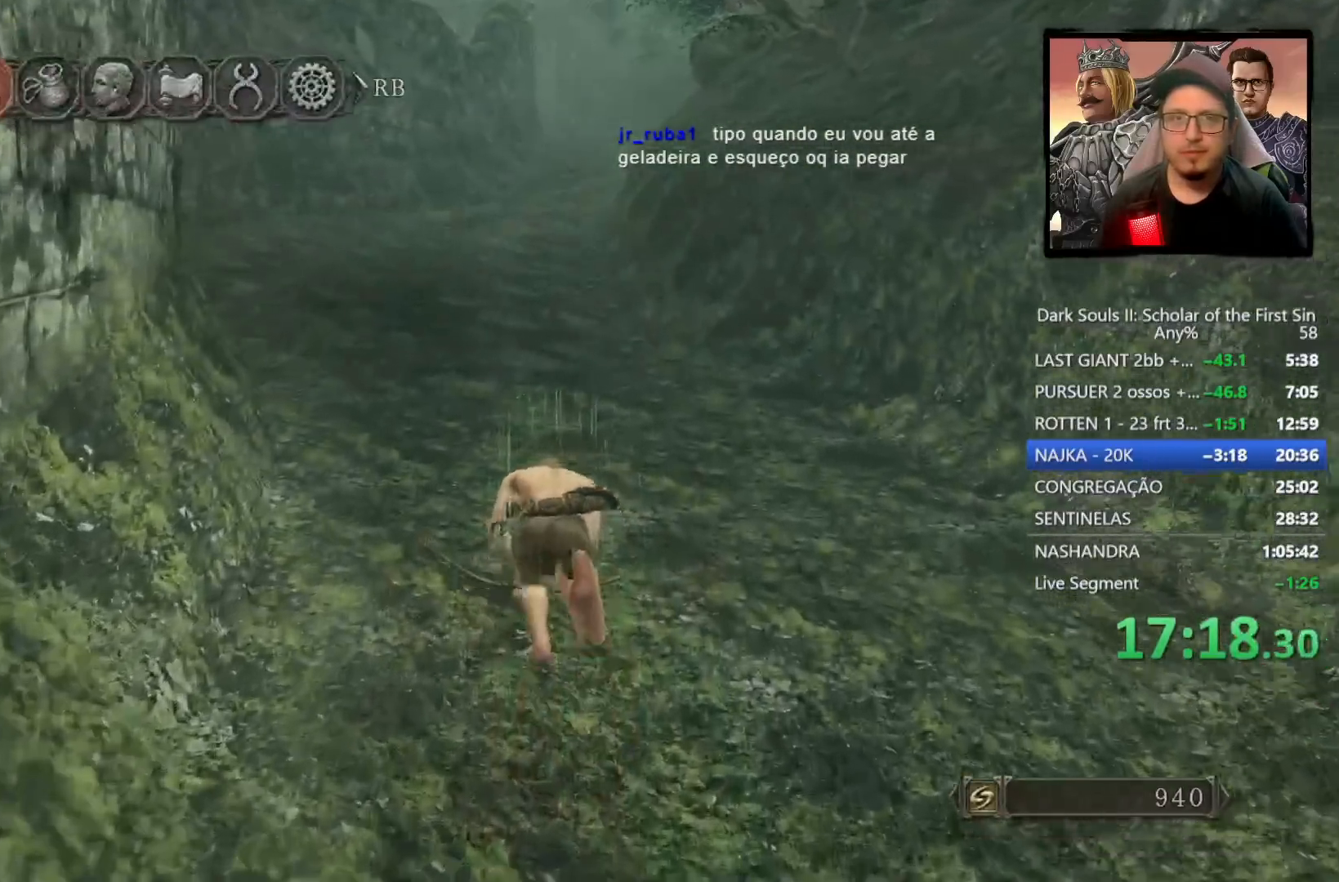
{"buttons": [], "left_stick": "up", "right_stick": "center", "events": [[50, "CROSS", "up"], [233, "right_stick", "down-left"], [350, "right_stick", "center"], [417, "DPAD_DOWN", "down"], [500, "DPAD_DOWN", "up"]]}
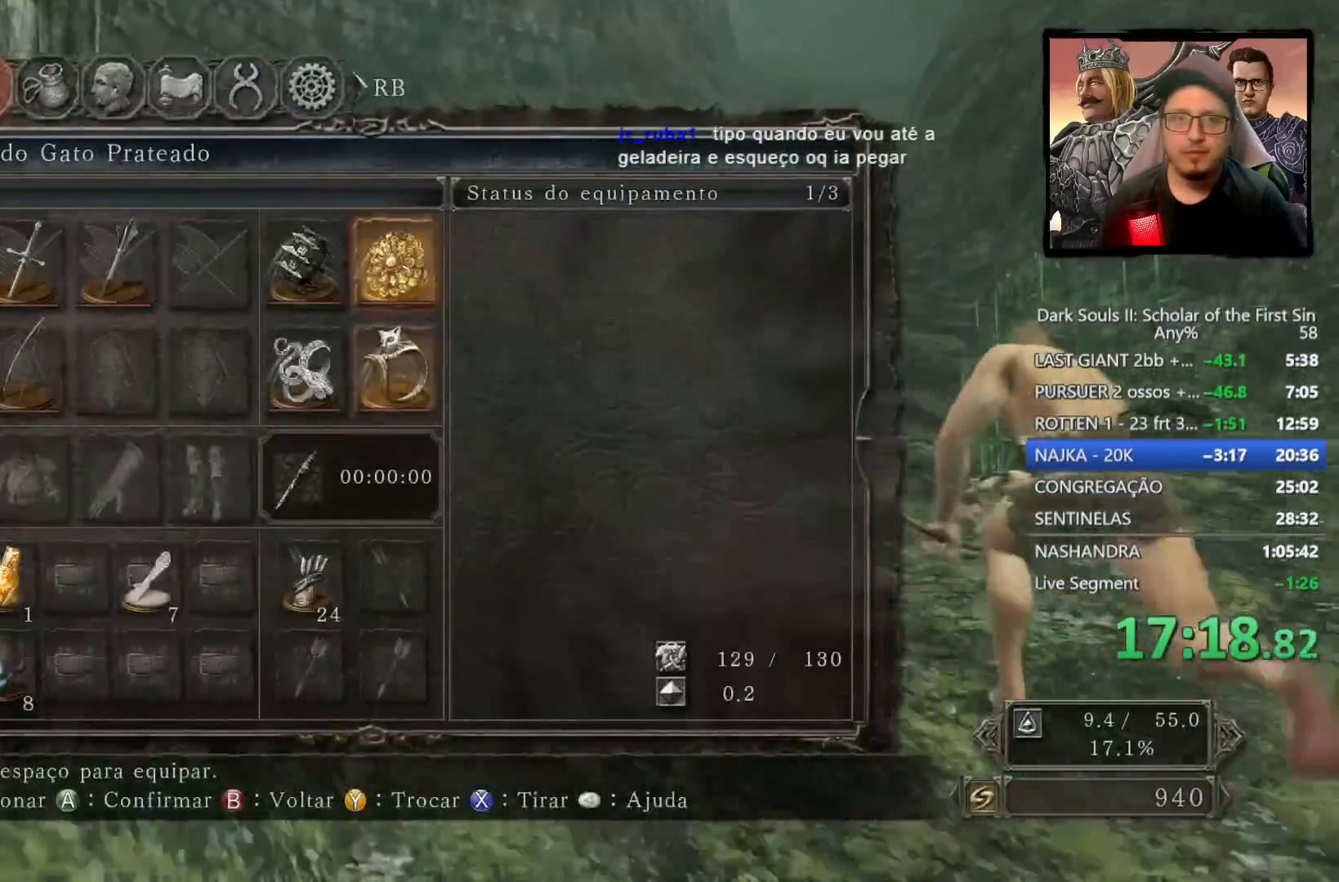
{"buttons": ["CROSS"], "left_stick": "up", "right_stick": "center", "events": [[83, "DPAD_DOWN", "down"], [167, "DPAD_DOWN", "up"], [233, "DPAD_DOWN", "down"], [333, "DPAD_DOWN", "up"], [500, "CROSS", "down"]]}
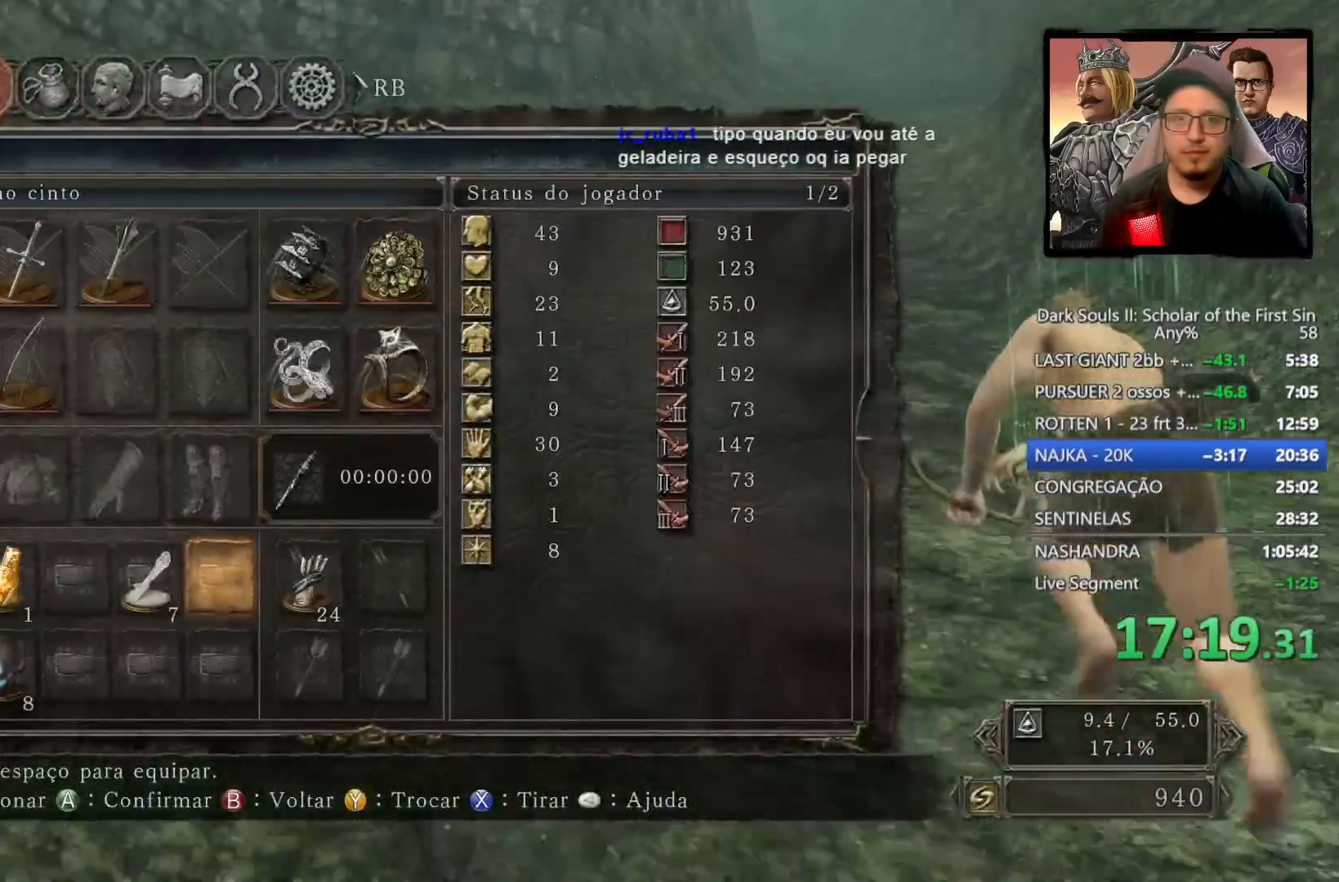
{"buttons": ["DPAD_RIGHT"], "left_stick": "up", "right_stick": "center", "events": [[117, "CROSS", "up"], [267, "DPAD_RIGHT", "down"], [350, "DPAD_RIGHT", "up"], [467, "DPAD_RIGHT", "down"]]}
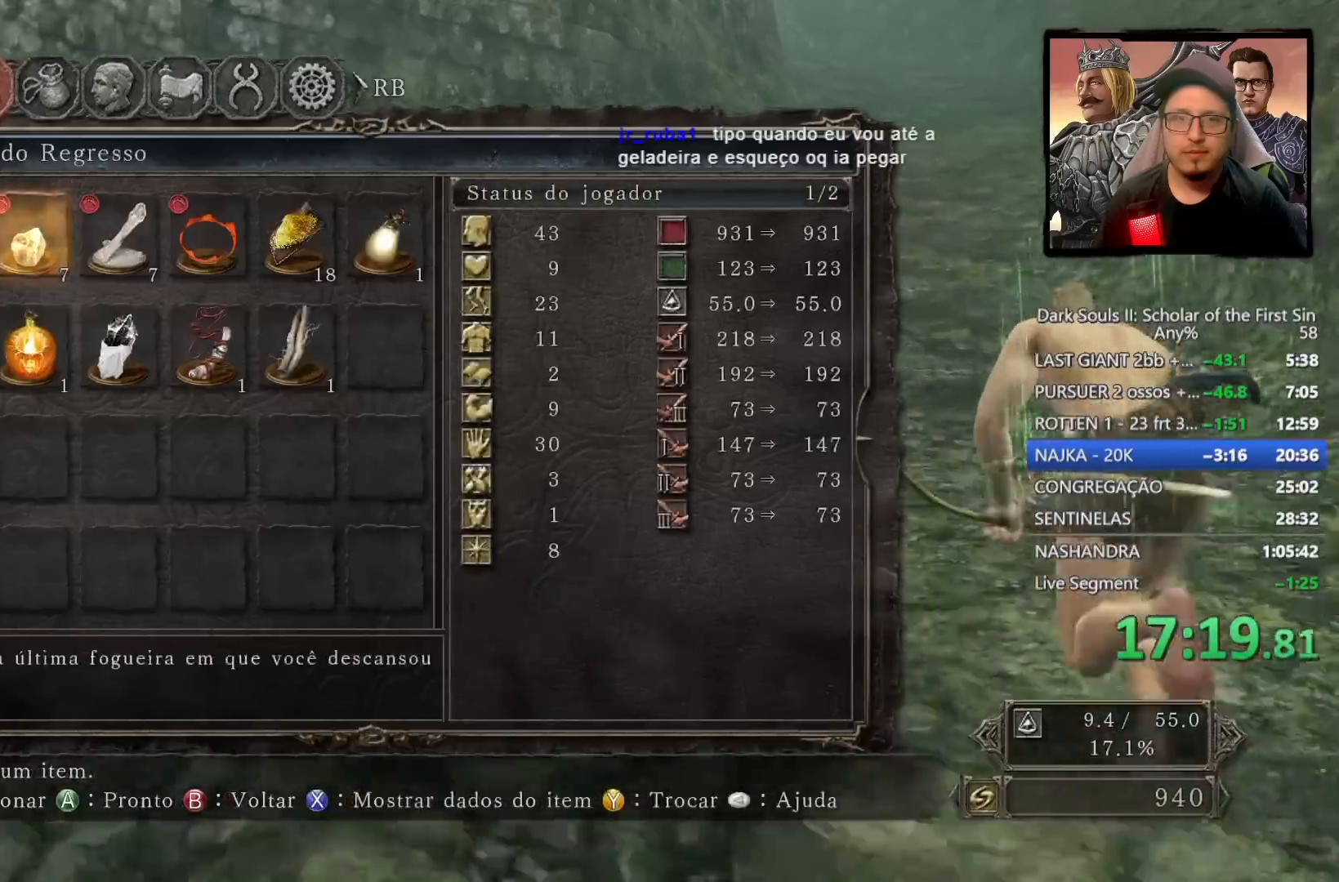
{"buttons": ["CROSS"], "left_stick": "up", "right_stick": "center", "events": [[33, "DPAD_RIGHT", "up"], [133, "DPAD_RIGHT", "down"], [217, "DPAD_RIGHT", "up"], [300, "DPAD_RIGHT", "down"], [400, "DPAD_RIGHT", "up"], [467, "CROSS", "down"]]}
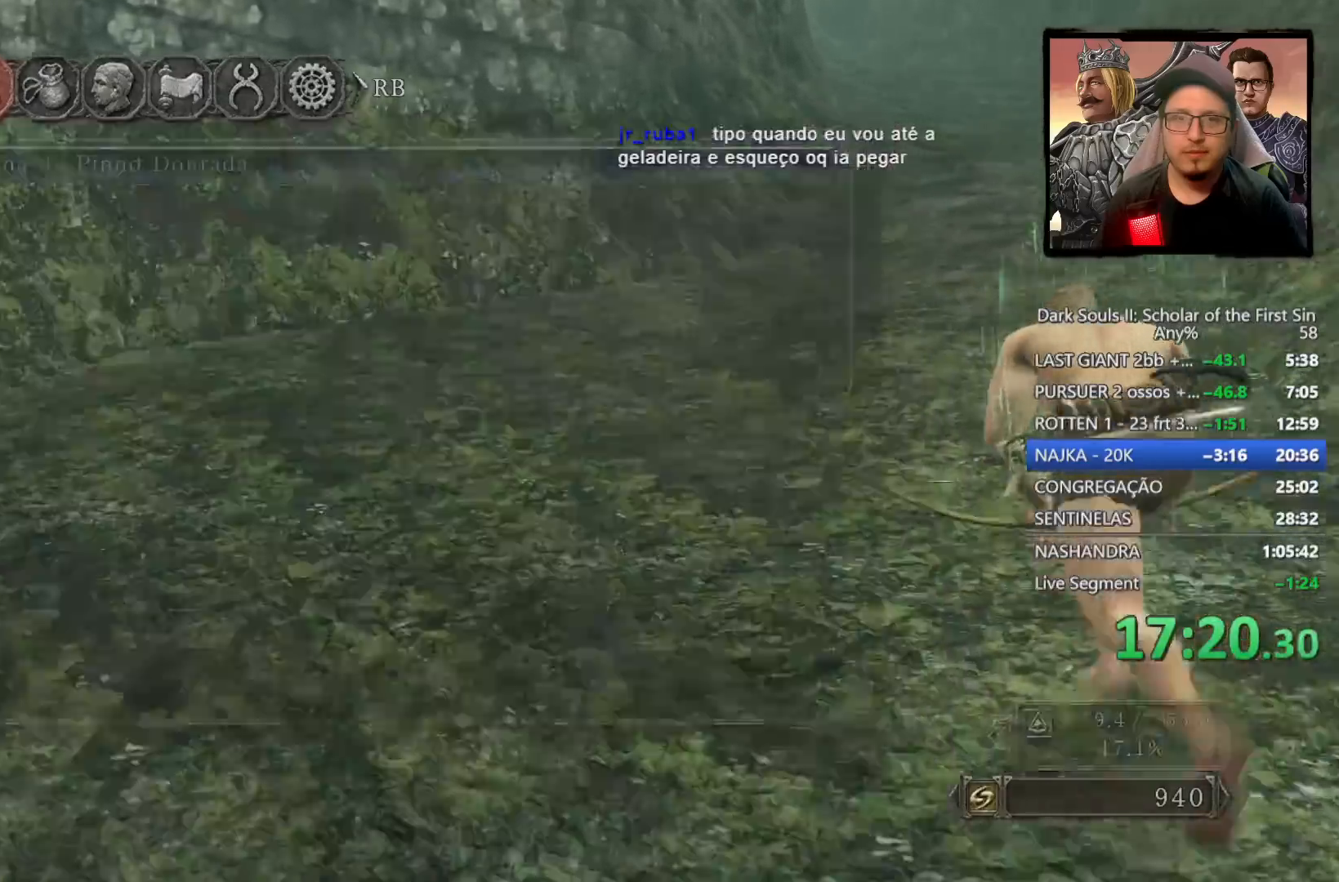
{"buttons": ["CIRCLE"], "left_stick": "up", "right_stick": "center", "events": [[33, "CROSS", "up"], [150, "CIRCLE", "down"], [233, "CIRCLE", "up"], [317, "CIRCLE", "down"]]}
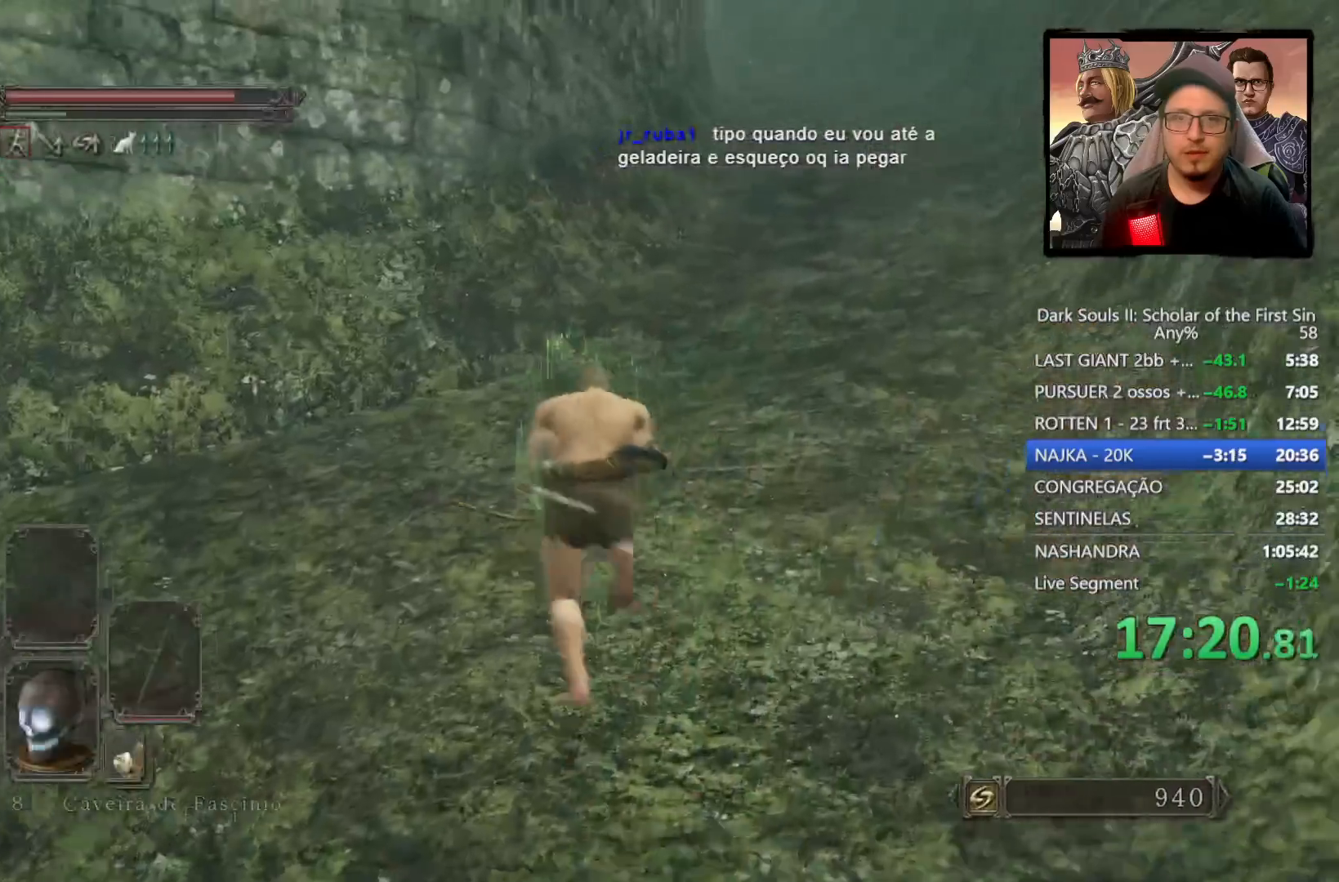
{"buttons": ["L2"], "left_stick": "up", "right_stick": "center", "events": [[400, "CIRCLE", "up"], [467, "L2", "down"]]}
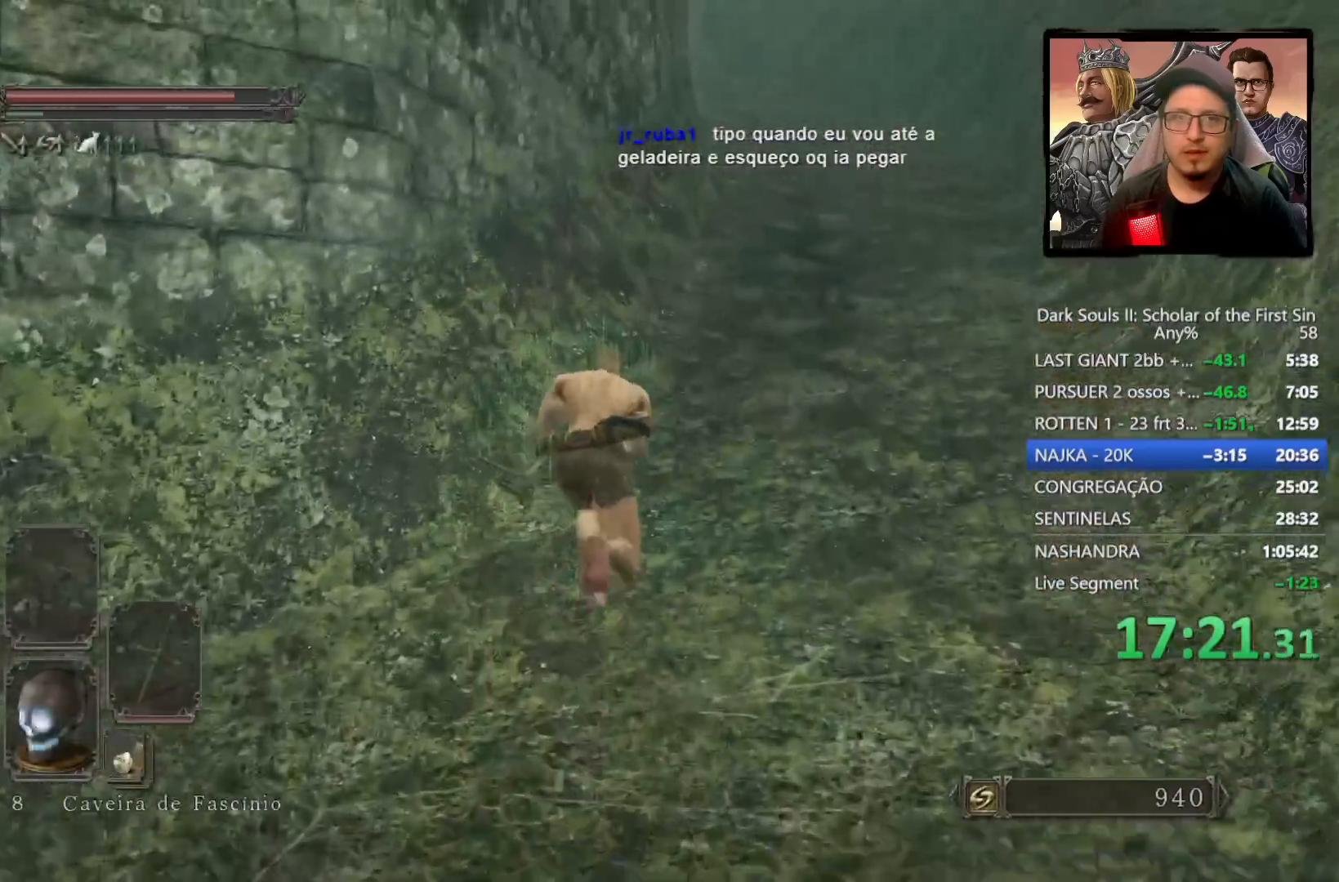
{"buttons": [], "left_stick": "up", "right_stick": "center", "events": [[117, "L2", "up"]]}
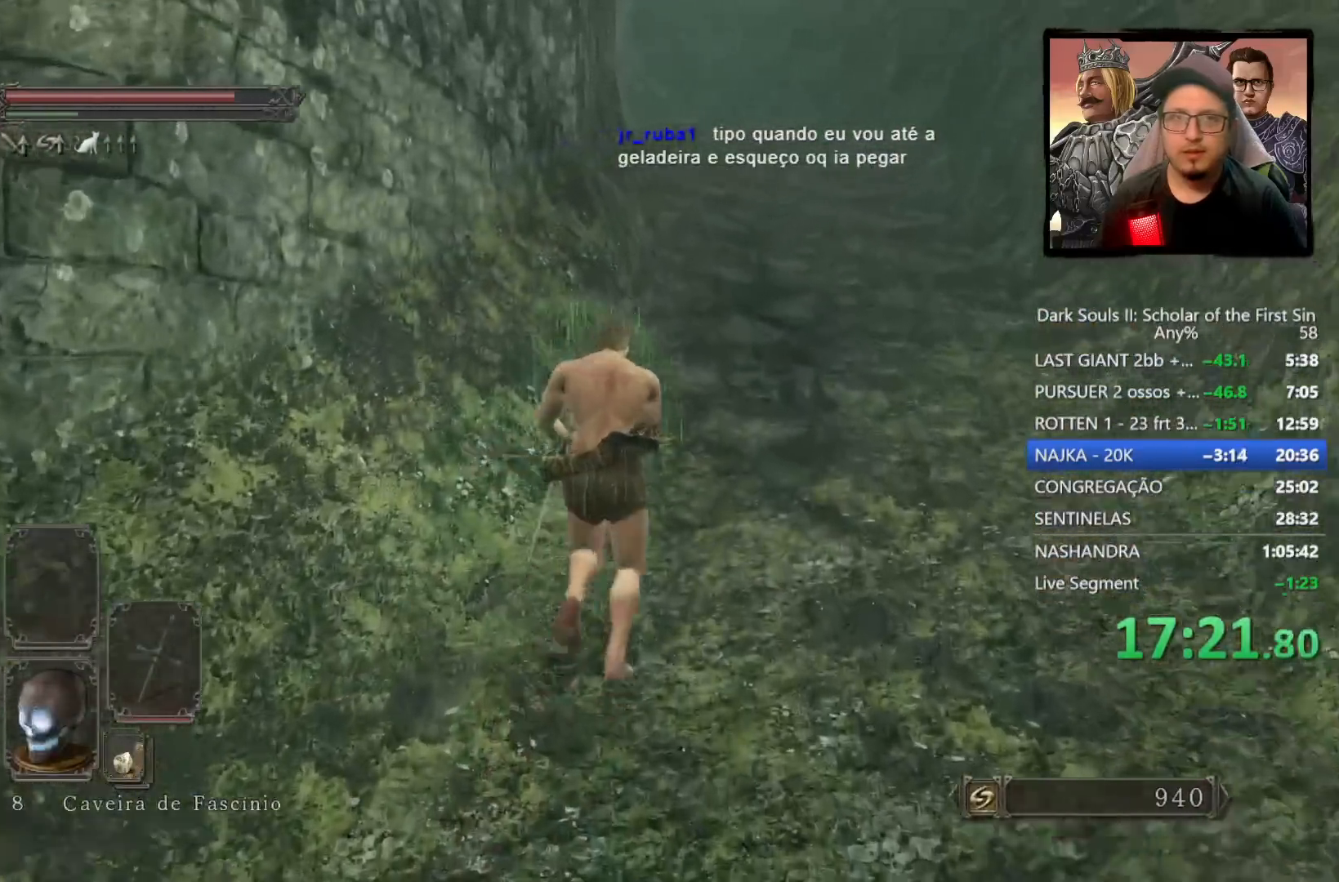
{"buttons": [], "left_stick": "up", "right_stick": "center", "events": []}
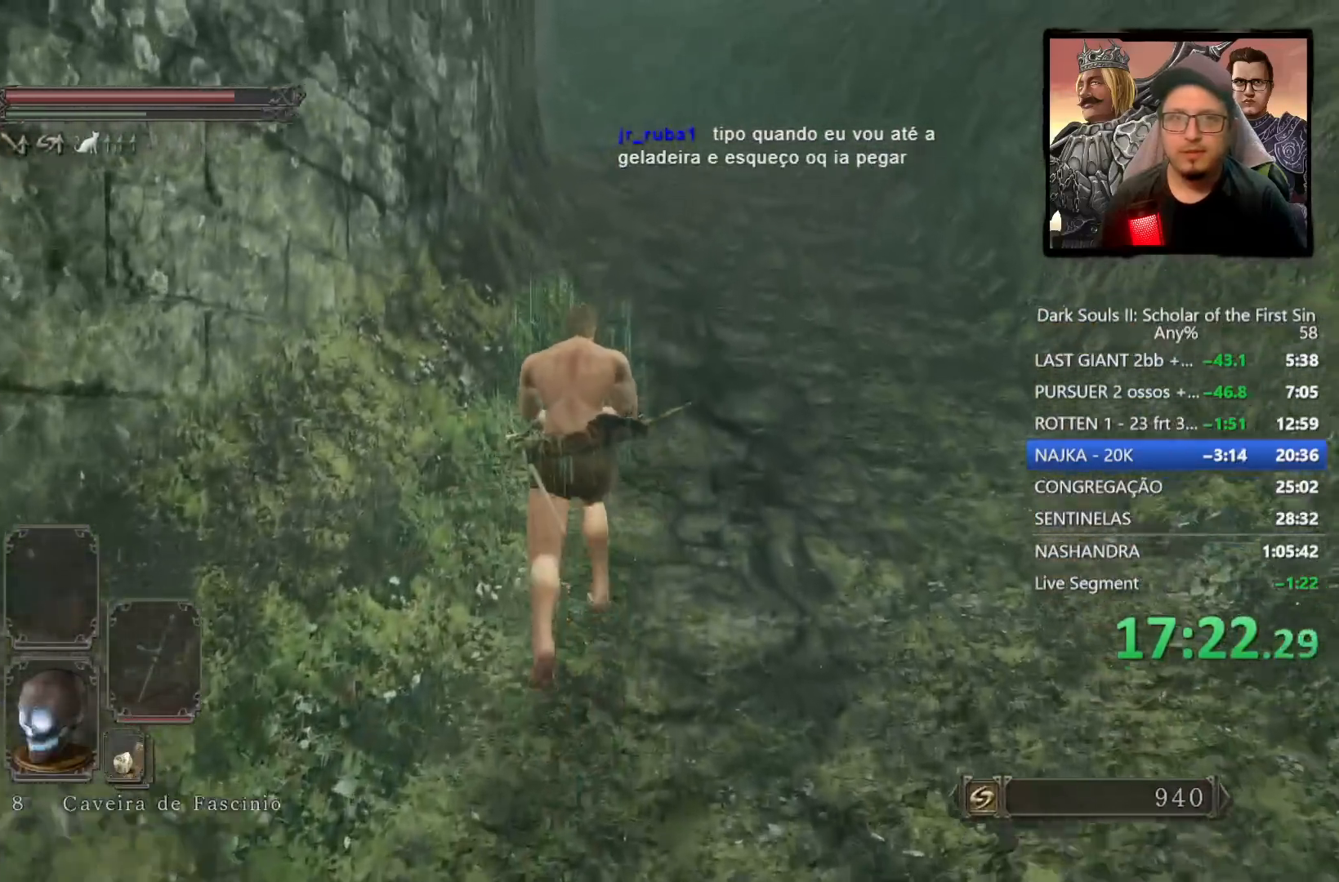
{"buttons": ["CIRCLE"], "left_stick": "up", "right_stick": "center", "events": [[300, "CIRCLE", "down"]]}
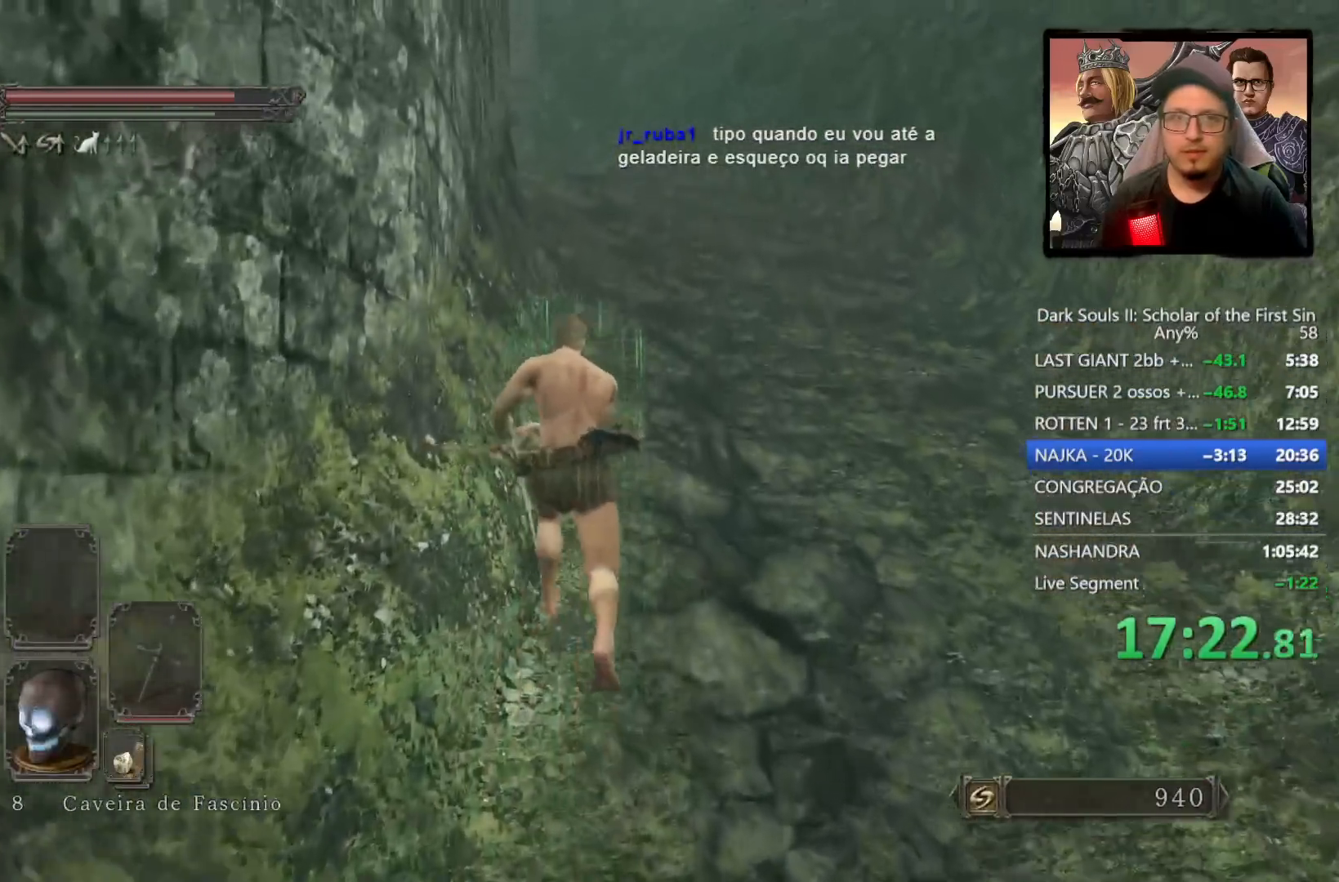
{"buttons": ["CIRCLE"], "left_stick": "up", "right_stick": "down-left", "events": [[467, "right_stick", "down-left"]]}
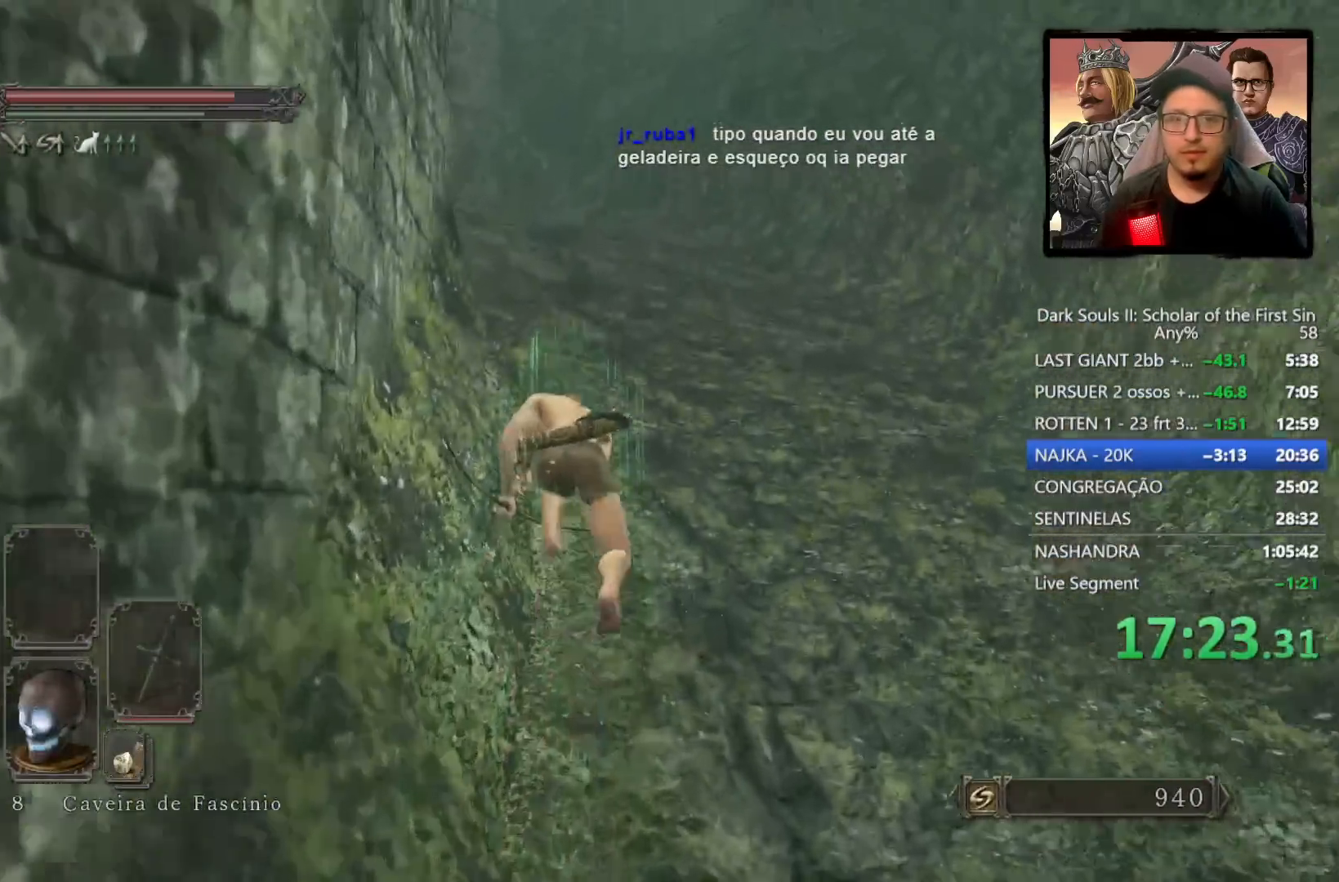
{"buttons": ["CIRCLE"], "left_stick": "up", "right_stick": "center", "events": [[100, "right_stick", "center"], [267, "right_stick", "down-left"], [433, "right_stick", "center"]]}
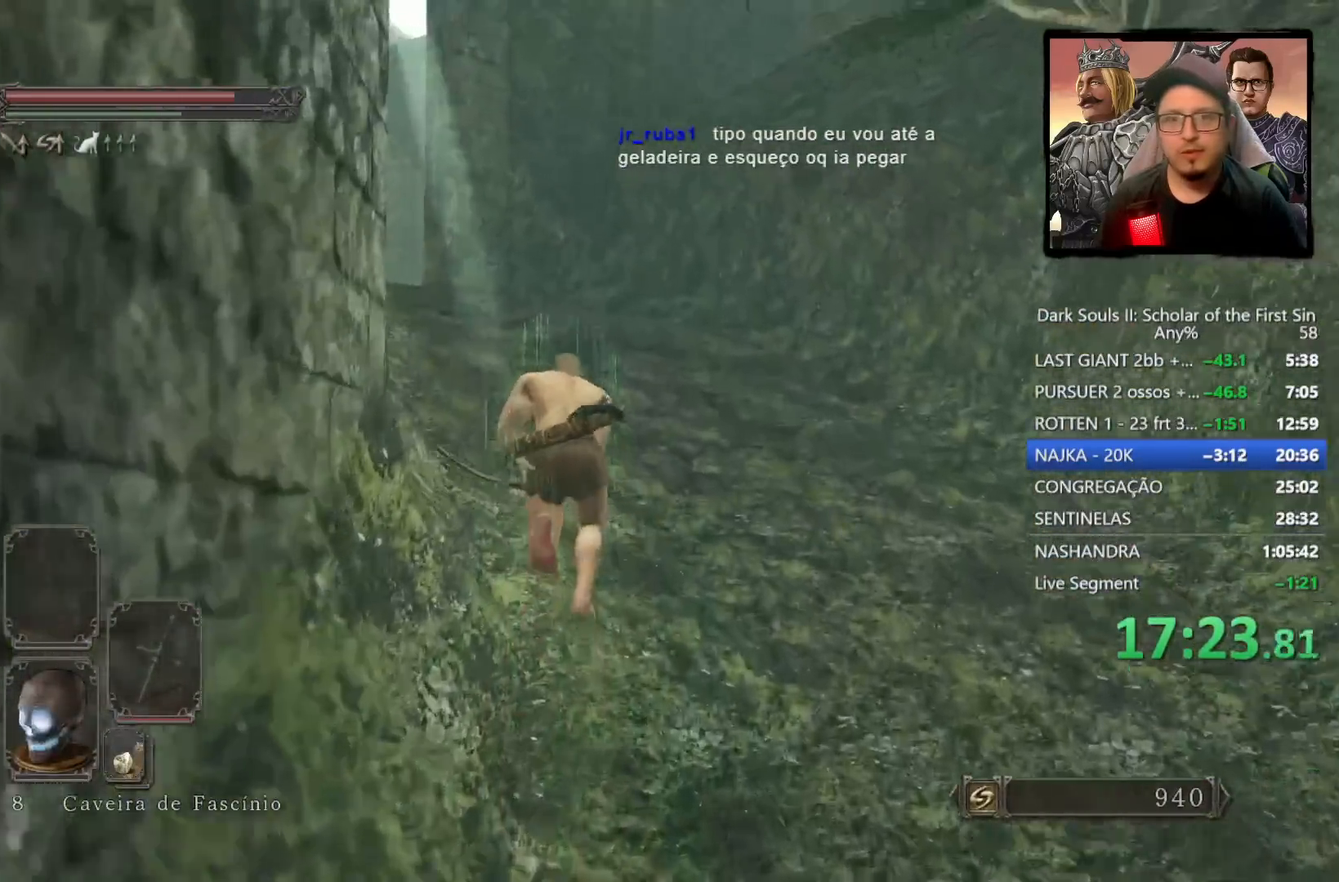
{"buttons": ["CIRCLE"], "left_stick": "up", "right_stick": "center", "events": [[67, "DPAD_DOWN", "down"], [150, "DPAD_DOWN", "up"], [250, "DPAD_DOWN", "down"], [317, "DPAD_DOWN", "up"], [417, "DPAD_DOWN", "down"], [483, "DPAD_DOWN", "up"]]}
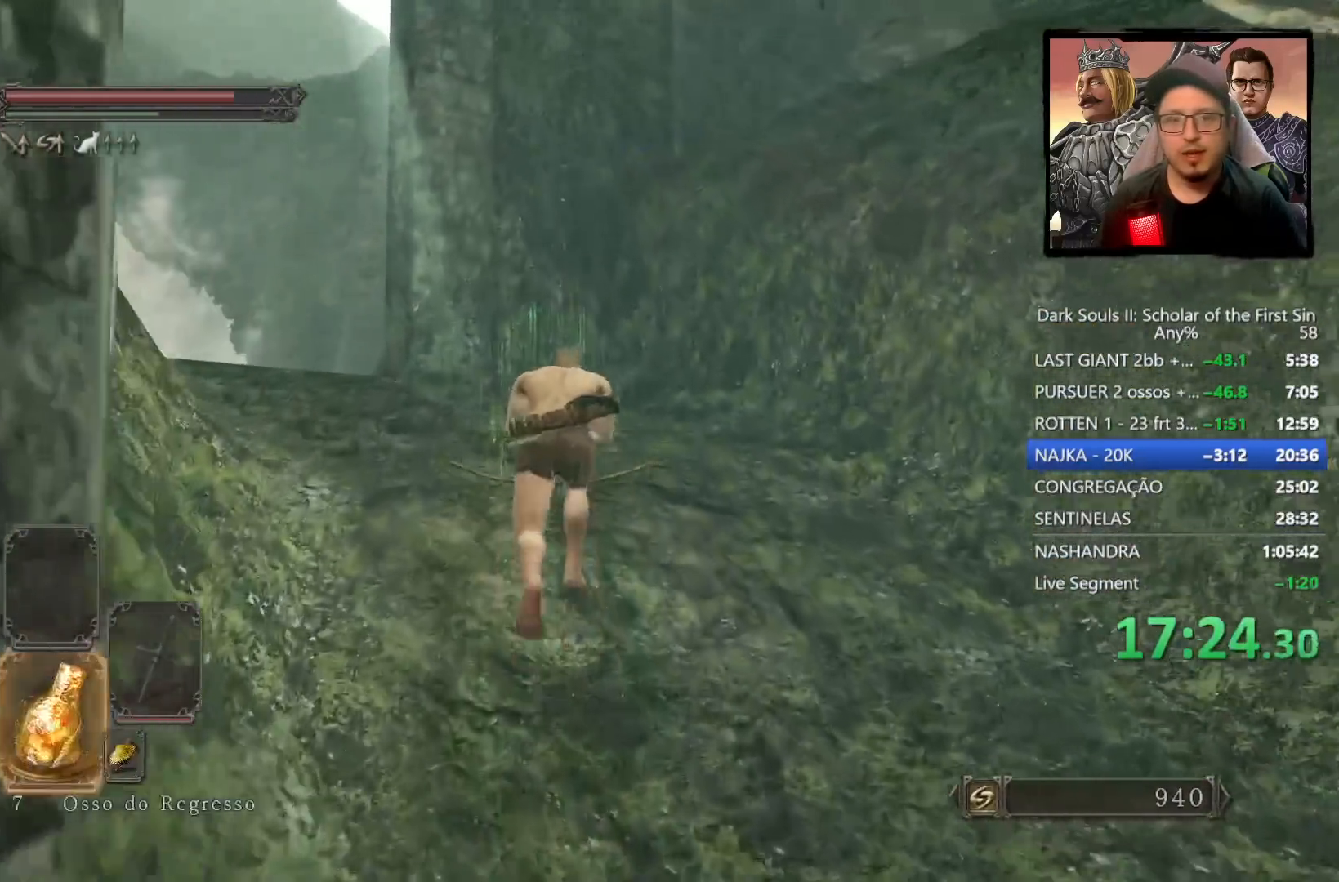
{"buttons": ["CIRCLE", "DPAD_DOWN"], "left_stick": "up", "right_stick": "center", "events": [[67, "right_stick", "left"], [250, "right_stick", "center"], [417, "DPAD_DOWN", "down"]]}
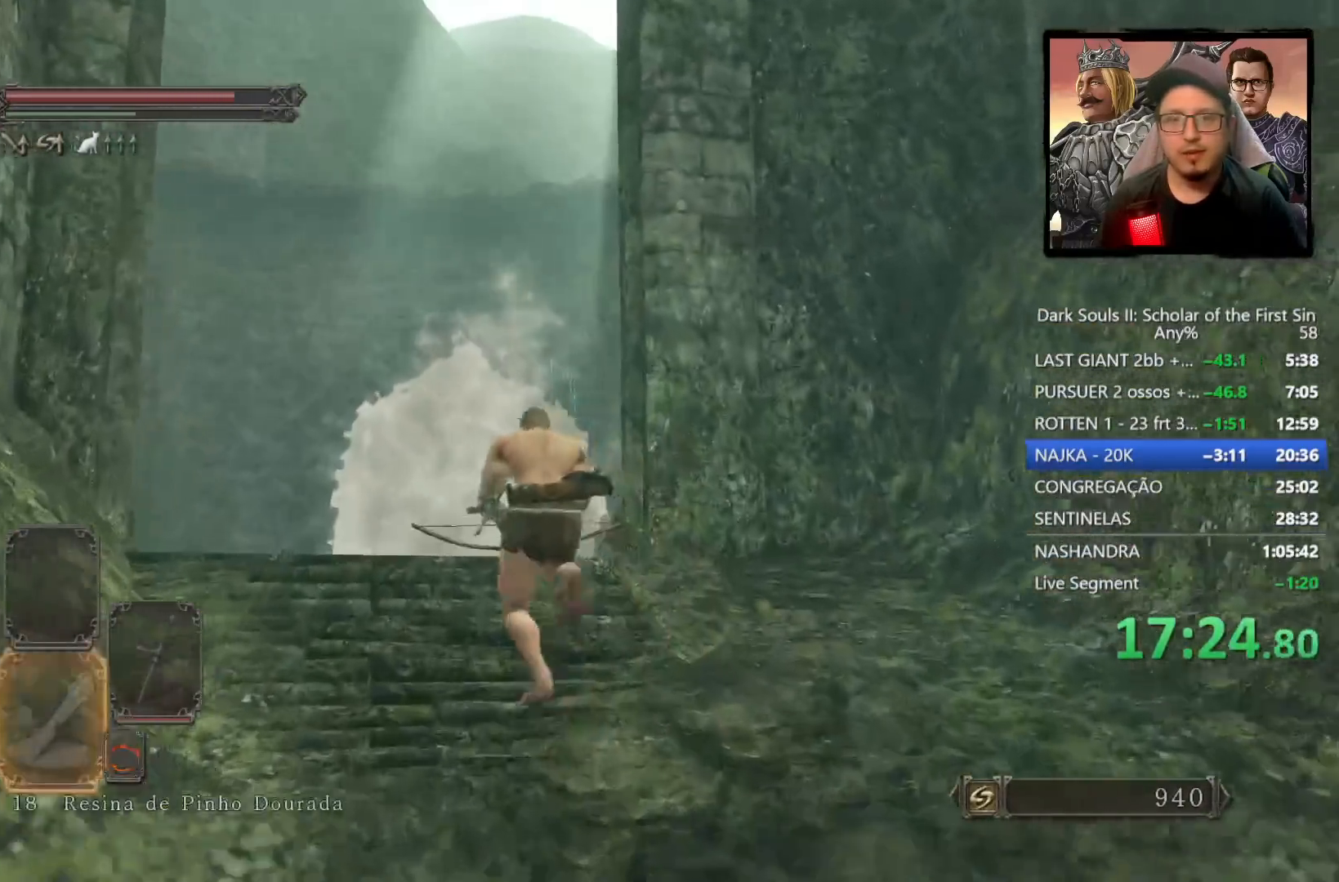
{"buttons": [], "left_stick": "up", "right_stick": "down", "events": [[33, "DPAD_DOWN", "up"], [383, "CIRCLE", "up"], [433, "right_stick", "down"]]}
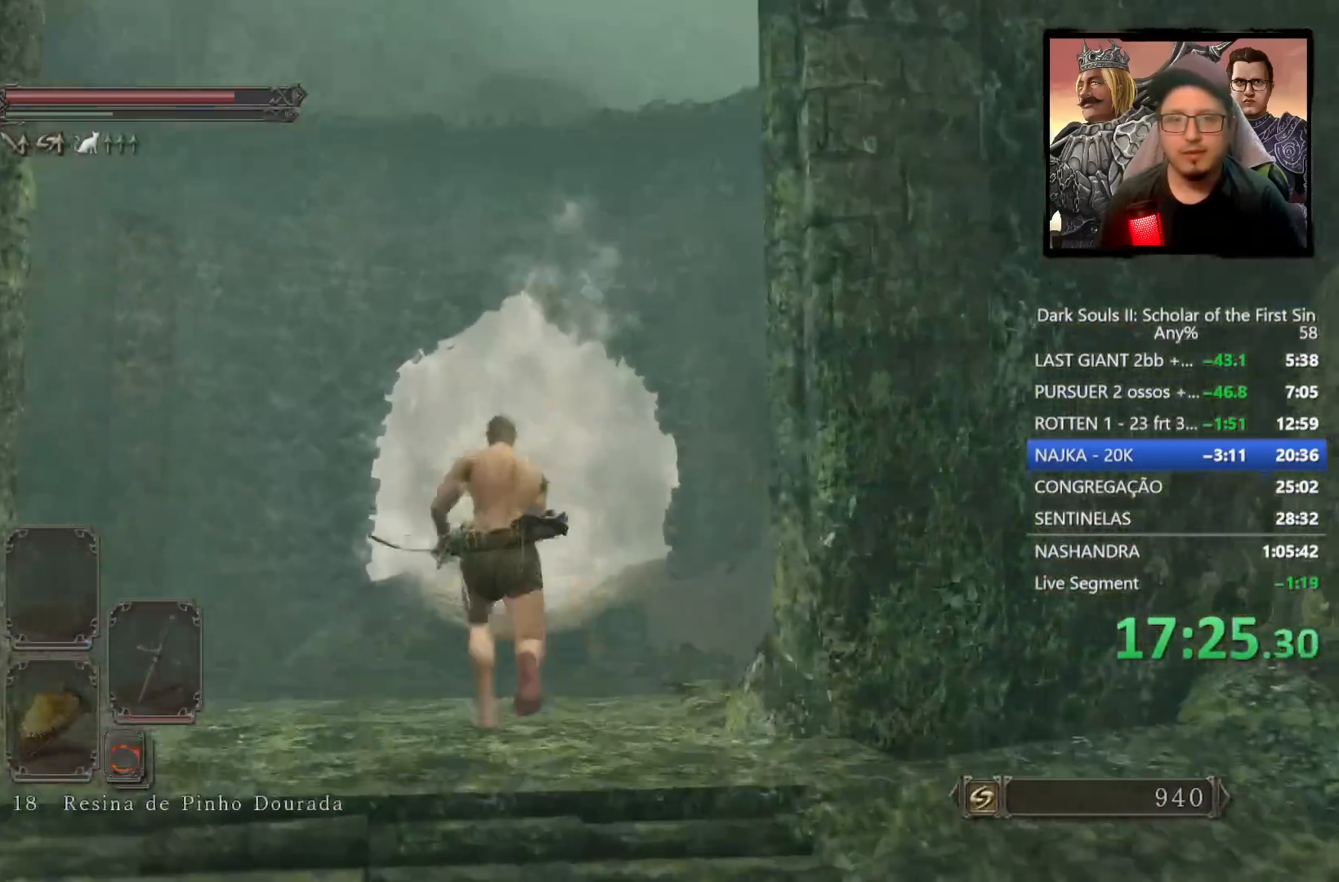
{"buttons": ["CIRCLE"], "left_stick": "up", "right_stick": "center", "events": [[200, "right_stick", "center"], [217, "CIRCLE", "down"]]}
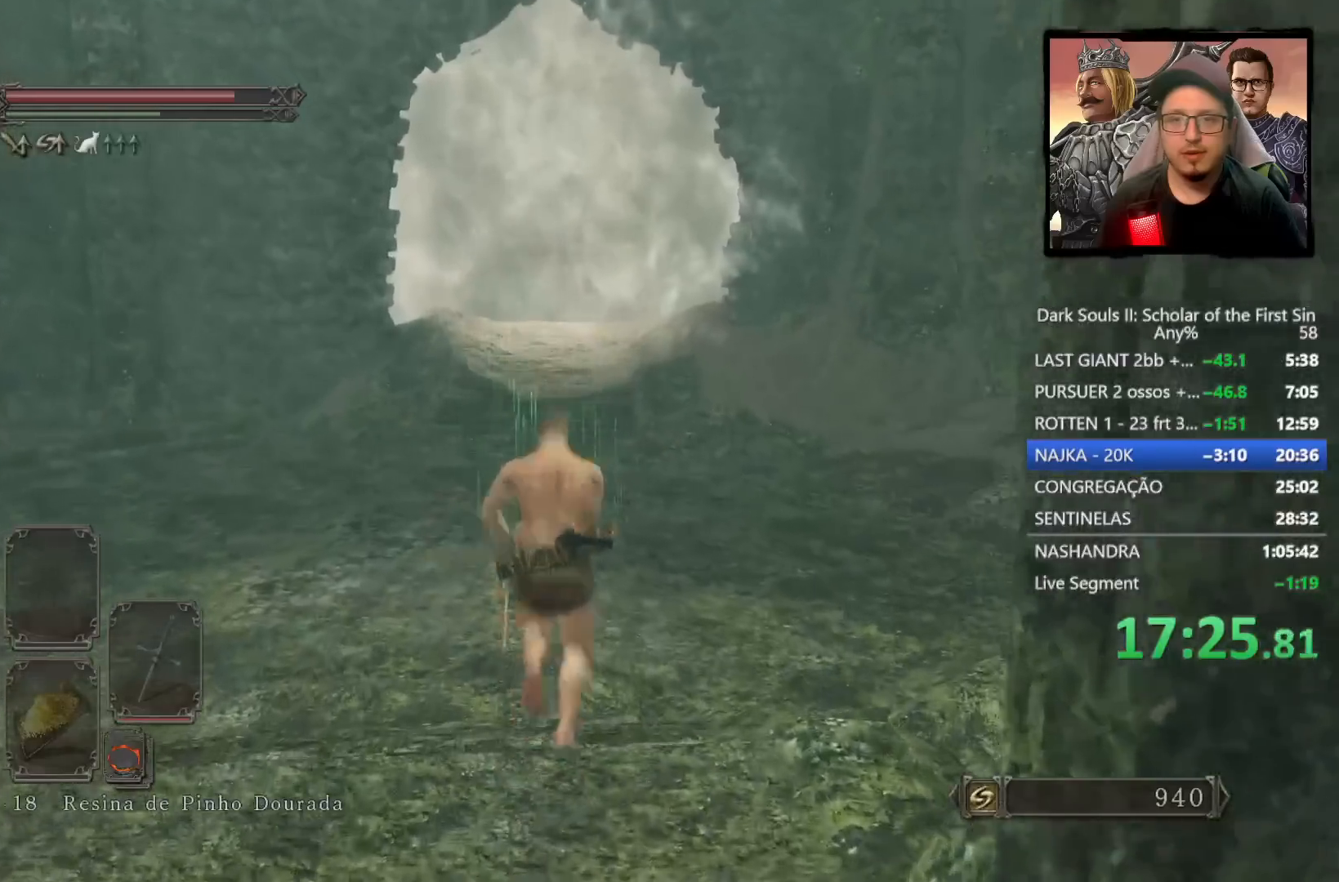
{"buttons": ["CIRCLE"], "left_stick": "up", "right_stick": "down-right", "events": [[500, "right_stick", "down-right"]]}
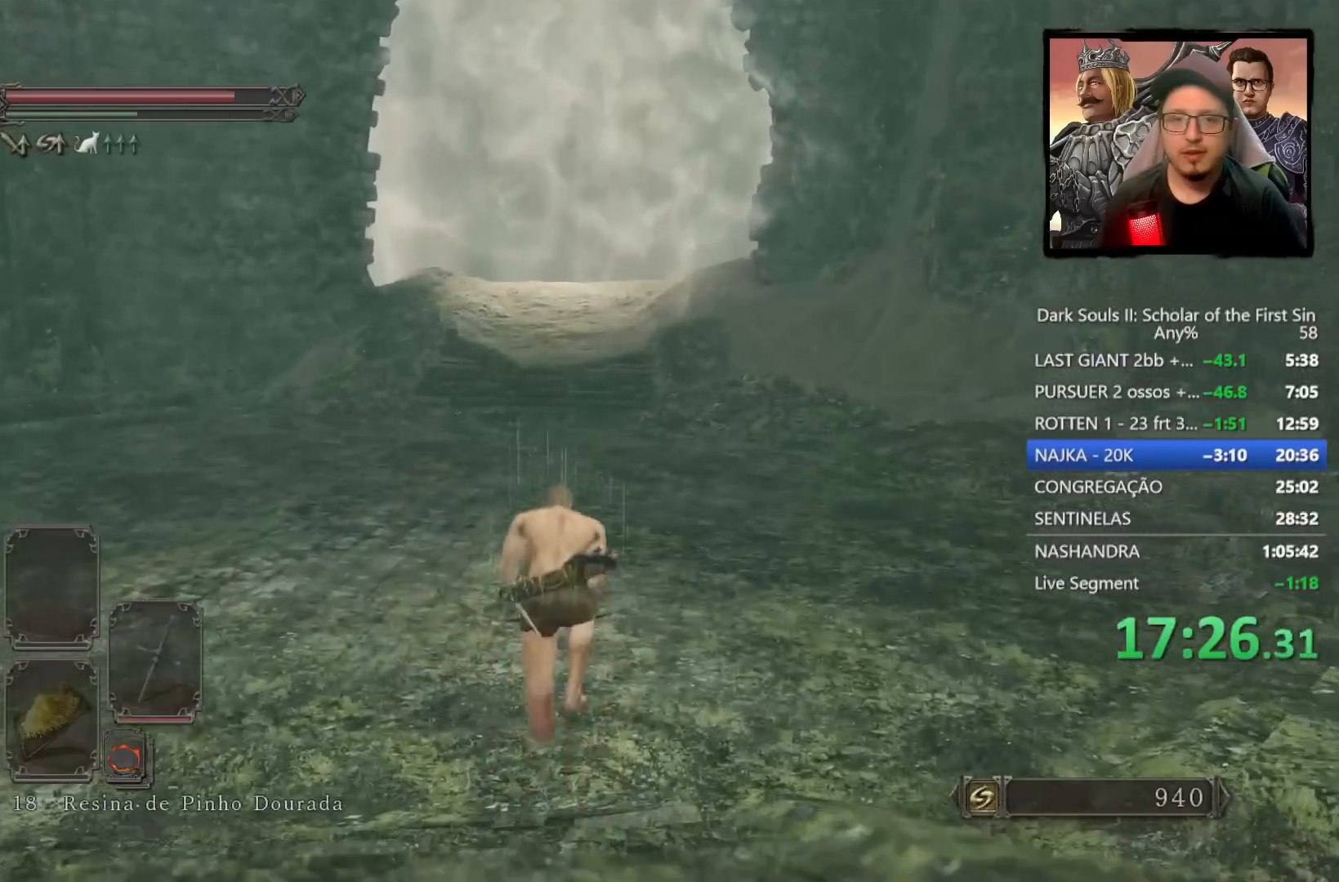
{"buttons": ["CIRCLE"], "left_stick": "up", "right_stick": "center", "events": [[167, "right_stick", "center"], [350, "right_stick", "down-right"], [500, "right_stick", "center"]]}
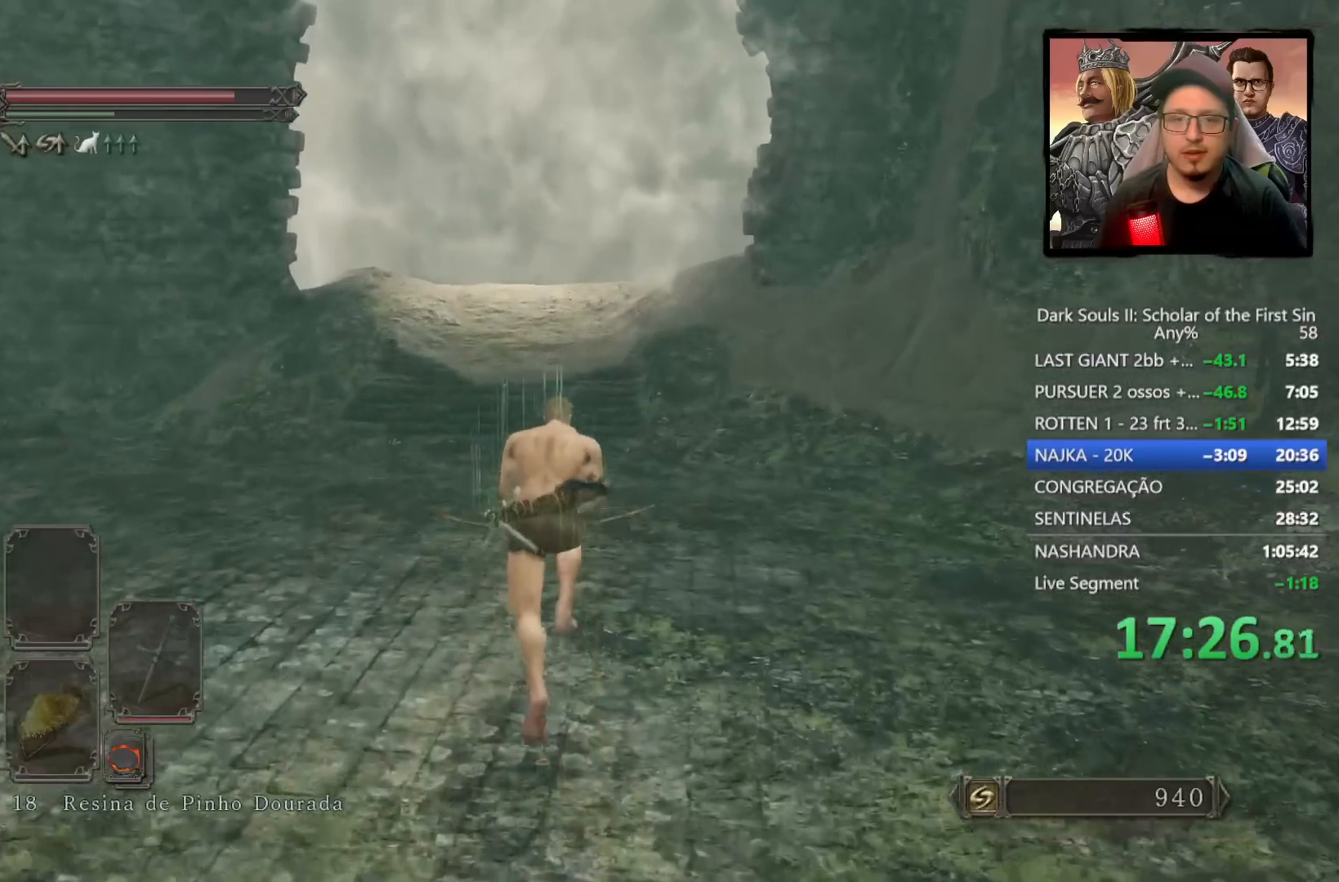
{"buttons": ["CIRCLE"], "left_stick": "up", "right_stick": "center", "events": []}
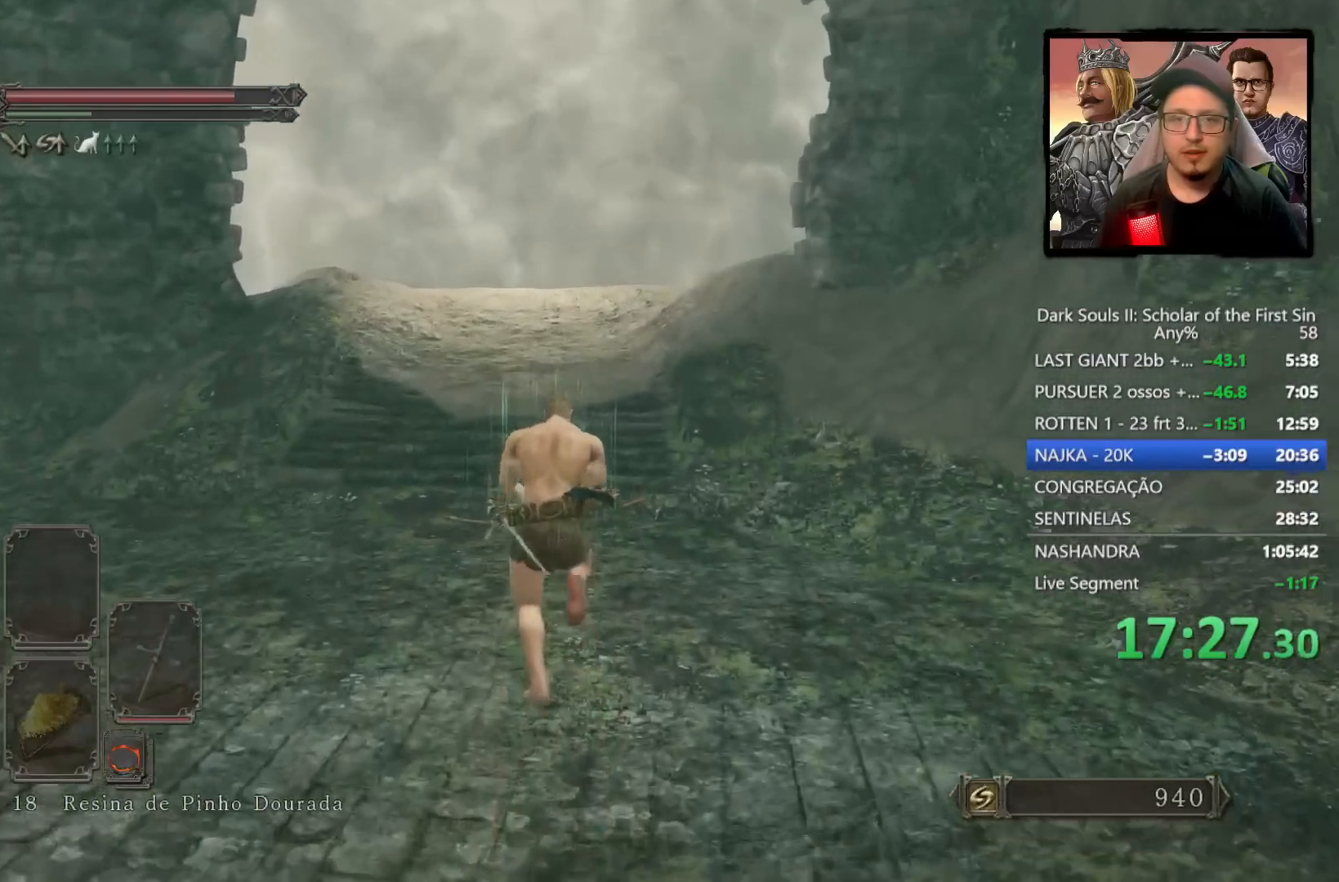
{"buttons": ["CIRCLE"], "left_stick": "up", "right_stick": "center", "events": []}
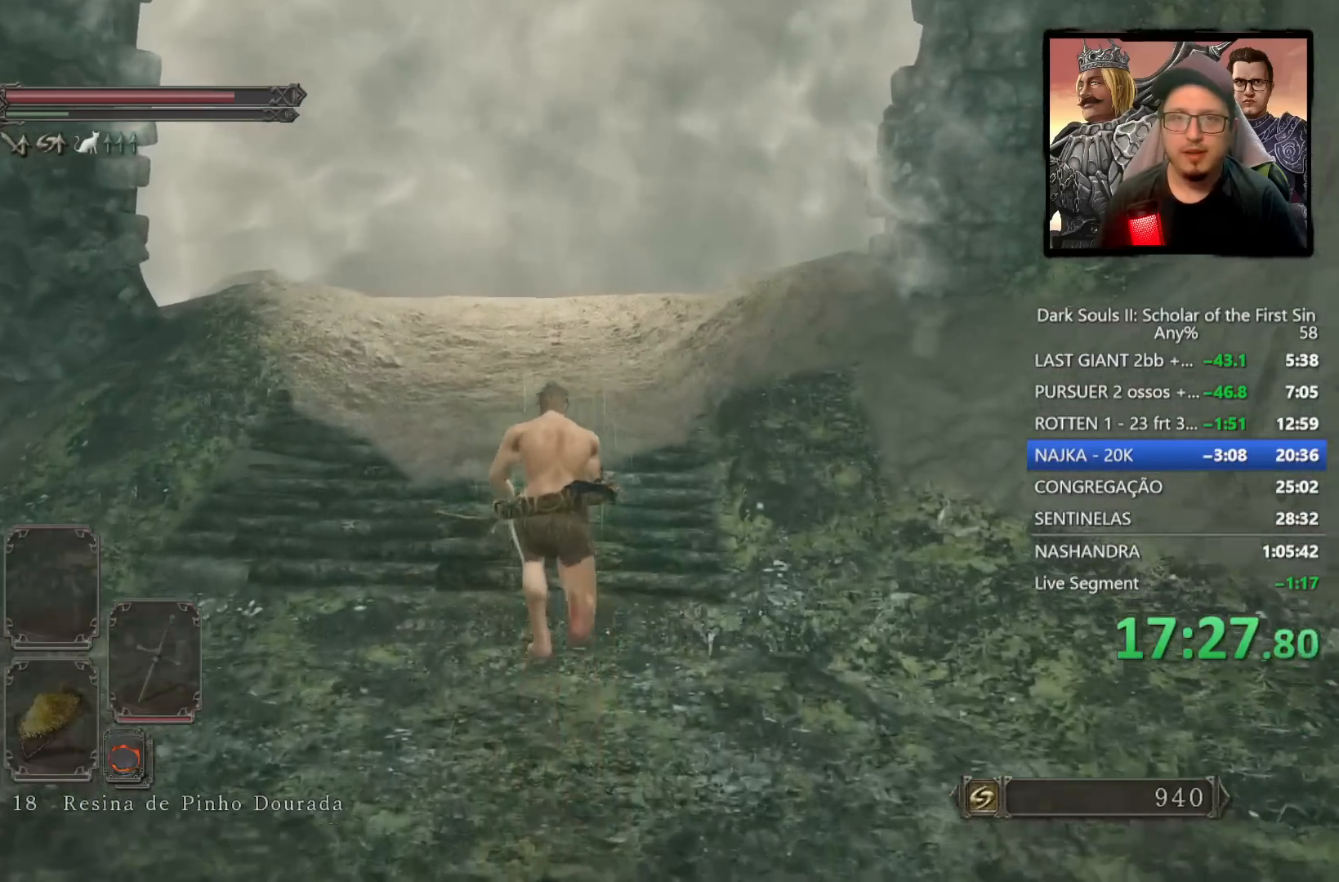
{"buttons": [], "left_stick": "up", "right_stick": "center", "events": [[117, "right_stick", "down-right"], [283, "right_stick", "center"], [500, "CIRCLE", "up"]]}
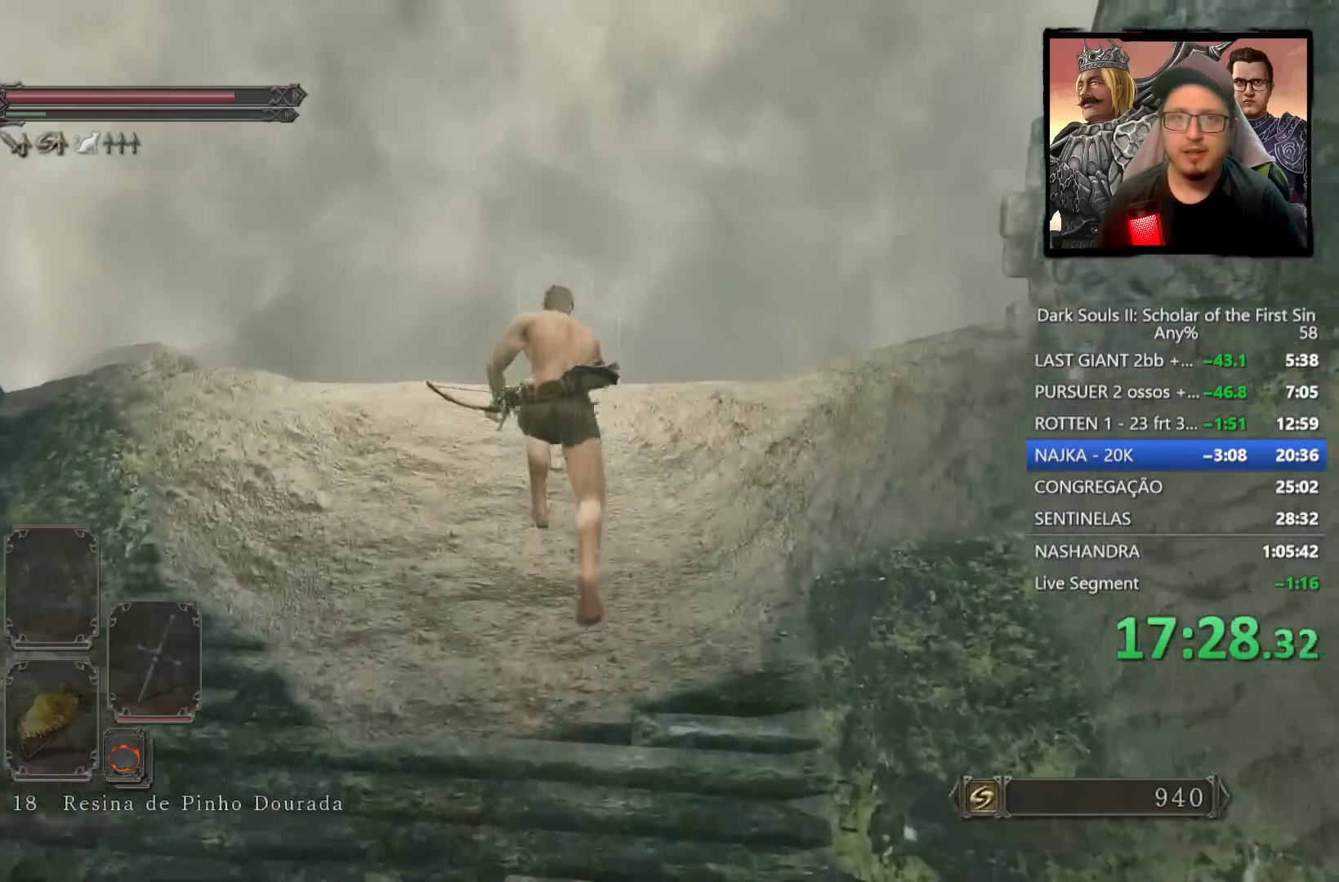
{"buttons": ["CROSS"], "left_stick": "up", "right_stick": "center", "events": [[300, "CROSS", "down"], [367, "CROSS", "up"], [433, "CROSS", "down"]]}